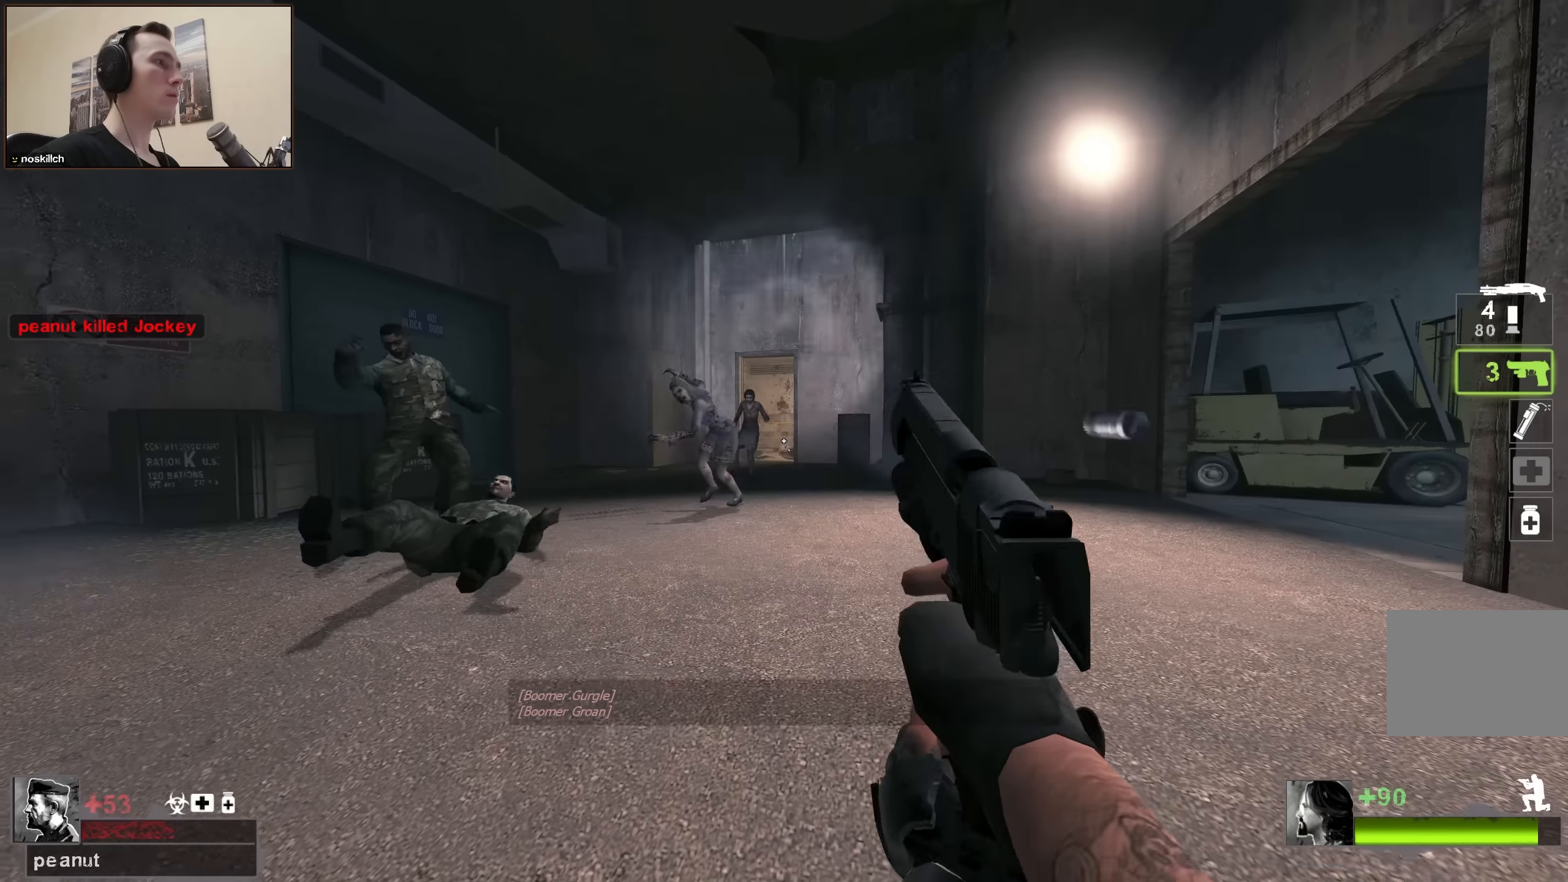
Gameplay with keyboard; each line is a JSON object with the keys held at the frame after it. "events" lists presses ("down") and releases ("up") of "1", "2", "3", "4", "a", "alt", "ctrl", "d", "e", "f", "q", "r", "s", "shift", "space", "tab" and "w" between this image and that frame as [ms after this image, input, new state], when the widget could be followed in between. No other keys are recorded. Mouse input is not recorded.
{"keys": ["ctrl"], "events": []}
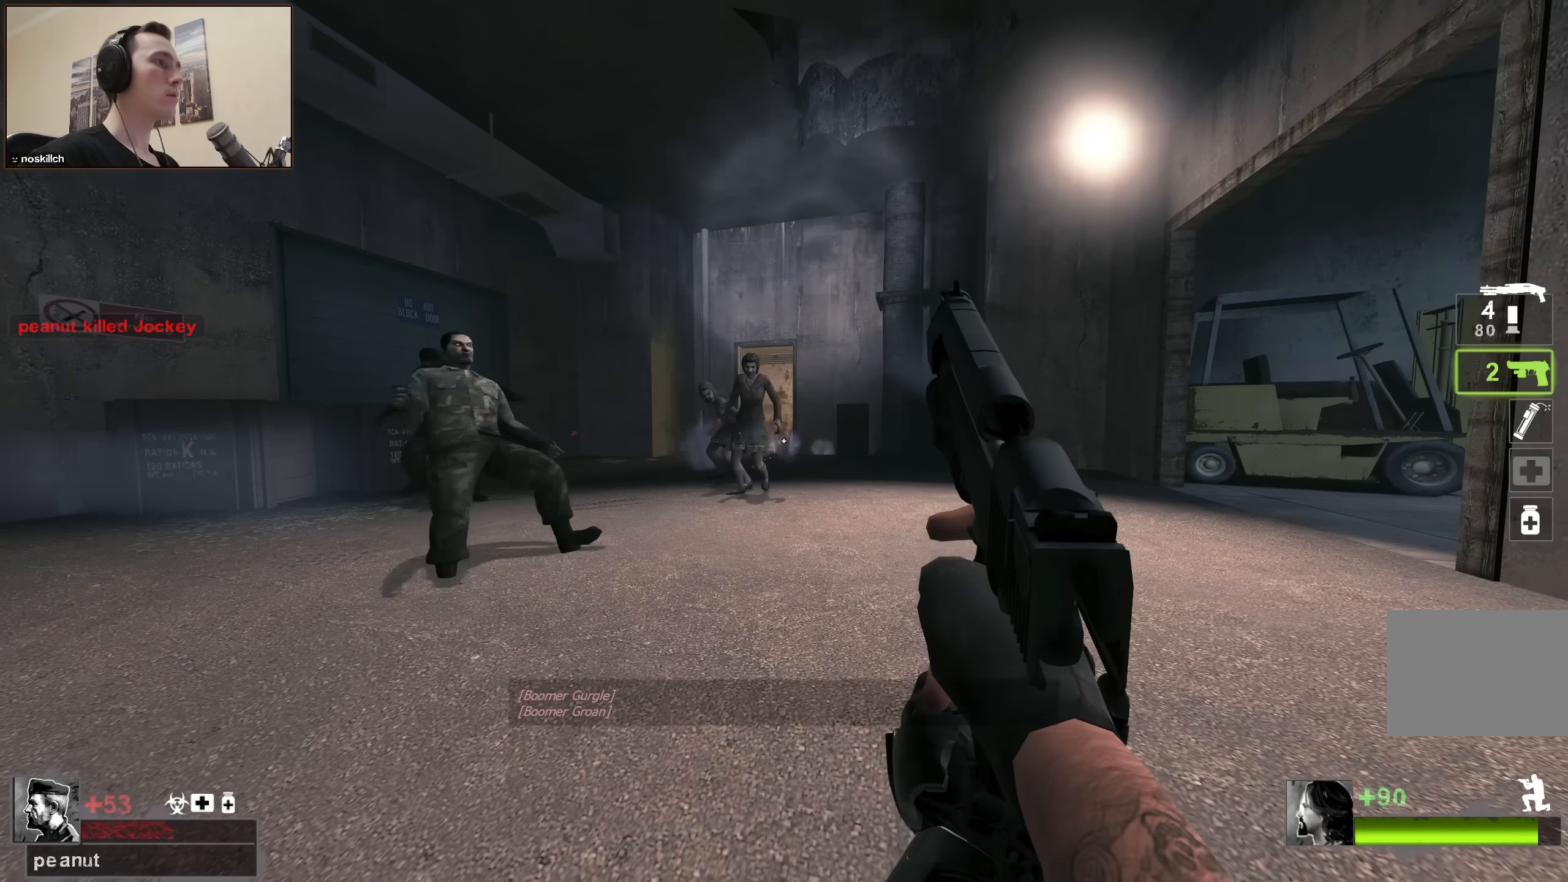
{"keys": [], "events": [[267, "ctrl", "up"], [267, "r", "down"], [367, "r", "up"]]}
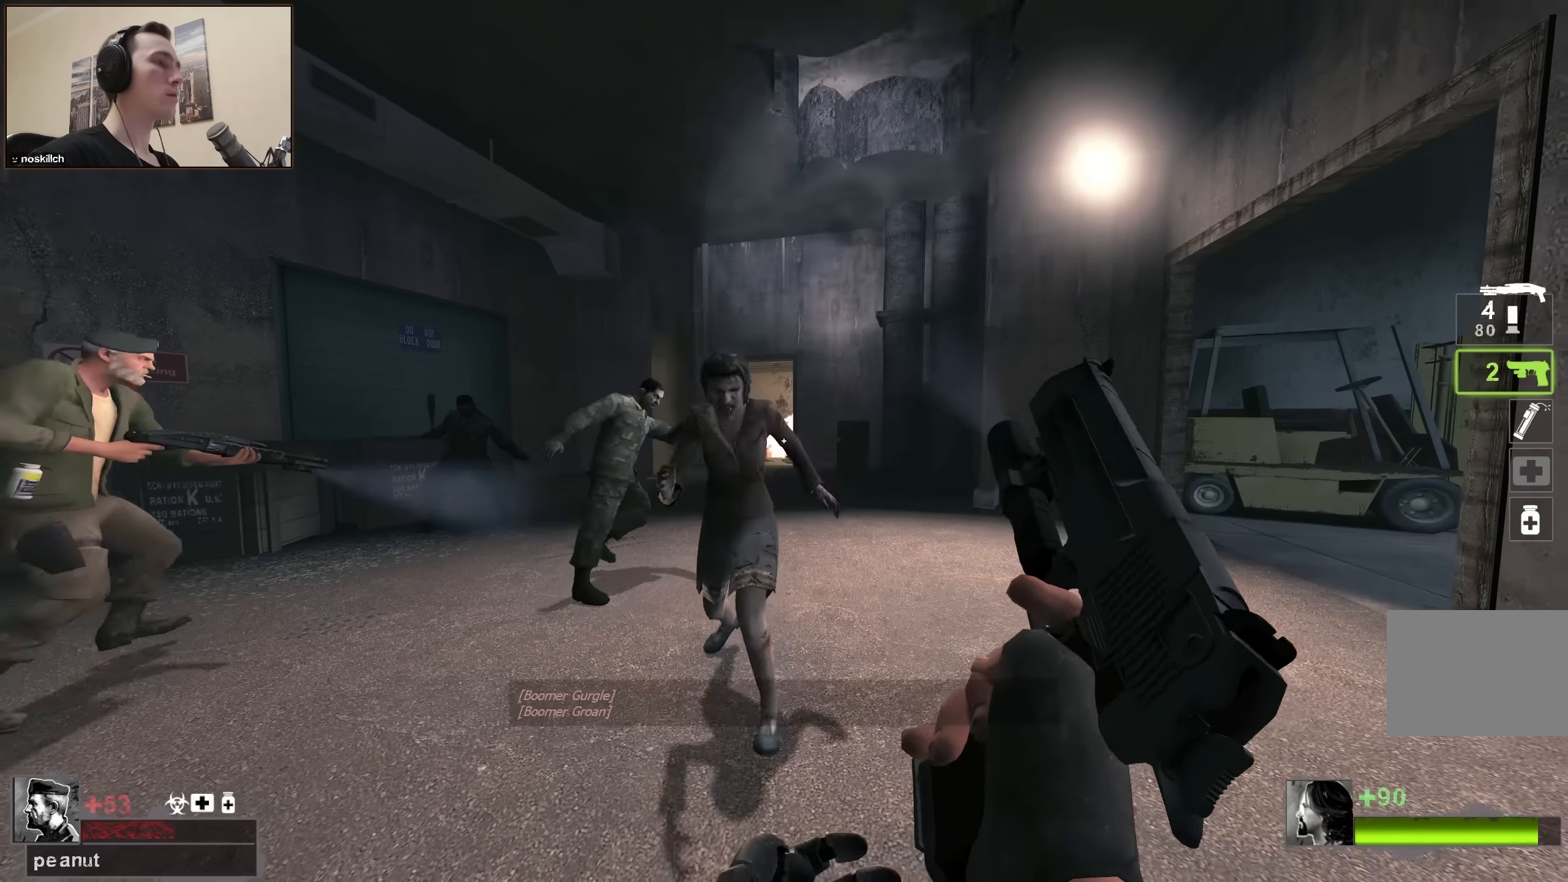
{"keys": [], "events": [[150, "s", "down"], [367, "s", "up"]]}
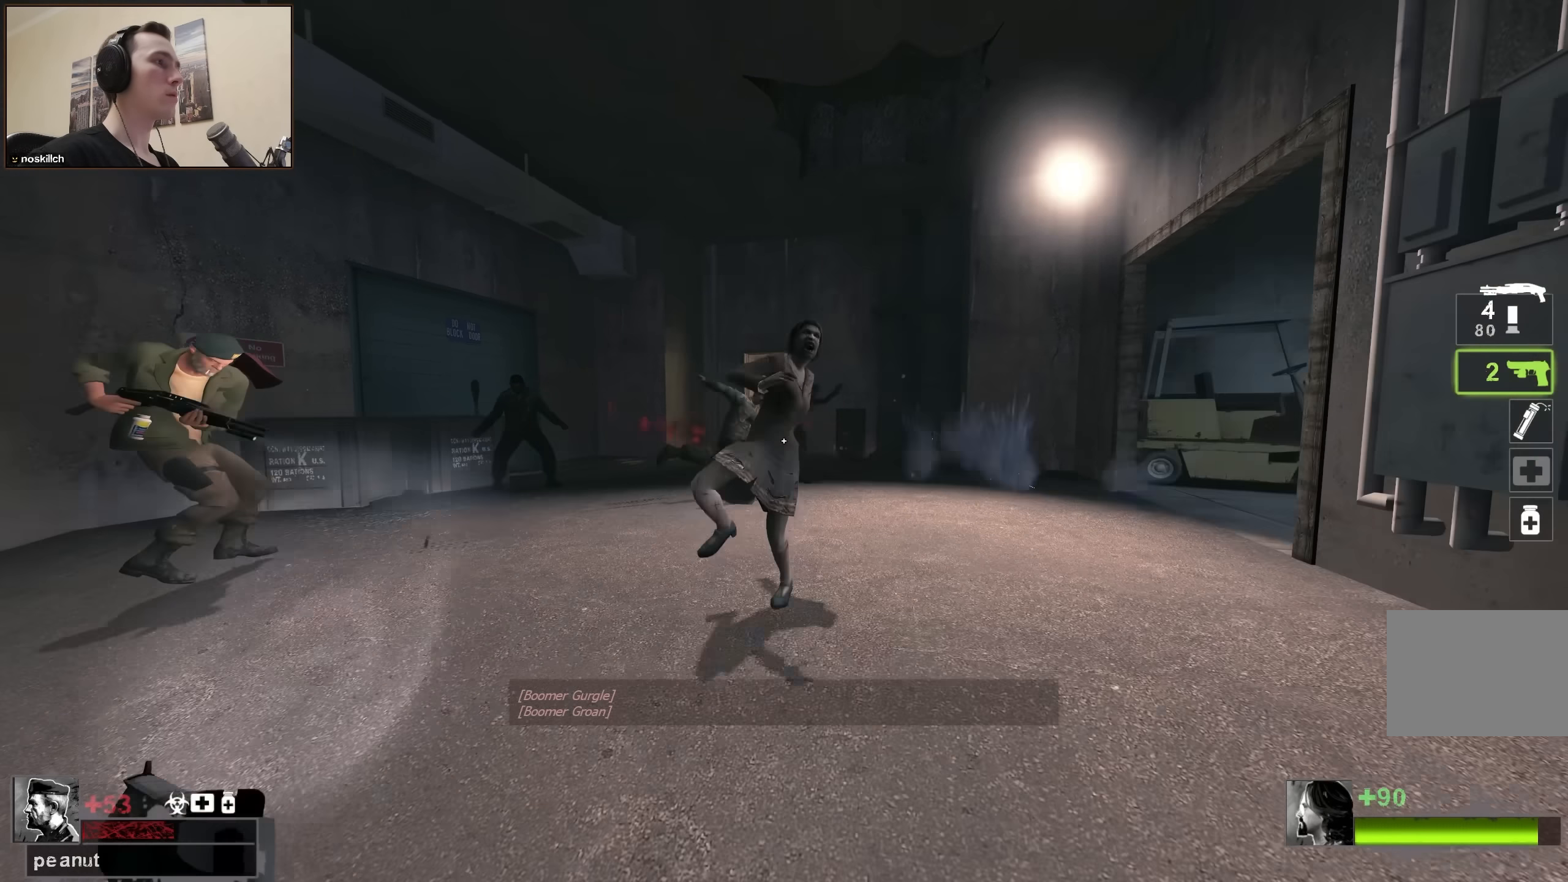
{"keys": ["a"], "events": [[17, "d", "down"], [150, "a", "down"], [150, "d", "up"], [300, "a", "up"], [300, "d", "down"], [450, "a", "down"], [450, "d", "up"]]}
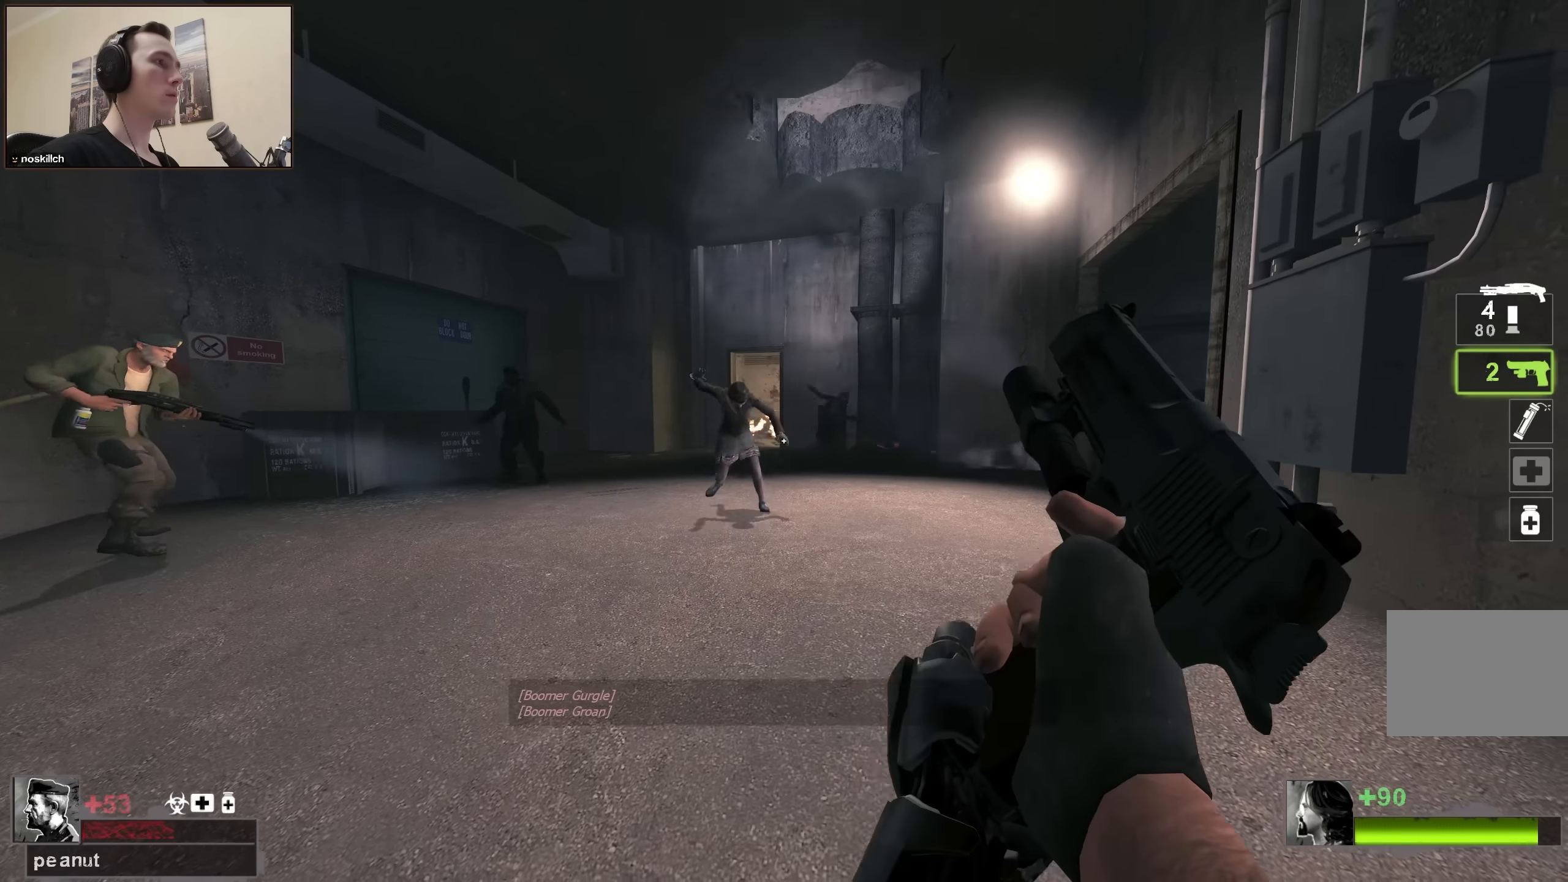
{"keys": [], "events": [[33, "a", "up"], [83, "d", "down"], [217, "a", "down"], [217, "d", "up"], [317, "w", "down"], [367, "a", "up"], [450, "w", "up"]]}
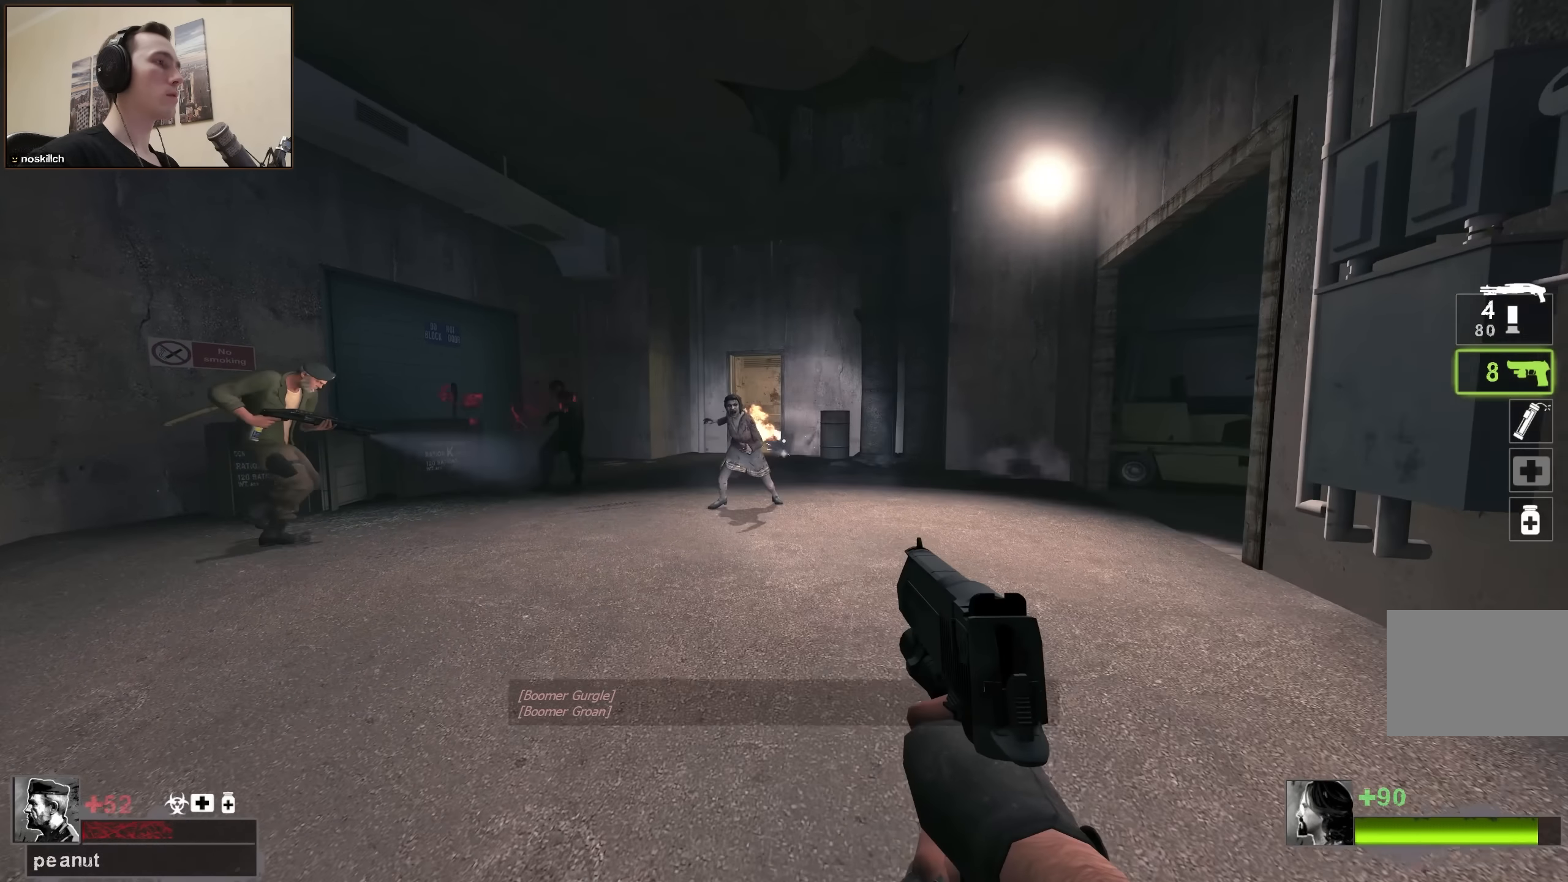
{"keys": ["w"], "events": [[200, "w", "down"], [283, "a", "down"], [333, "a", "up"]]}
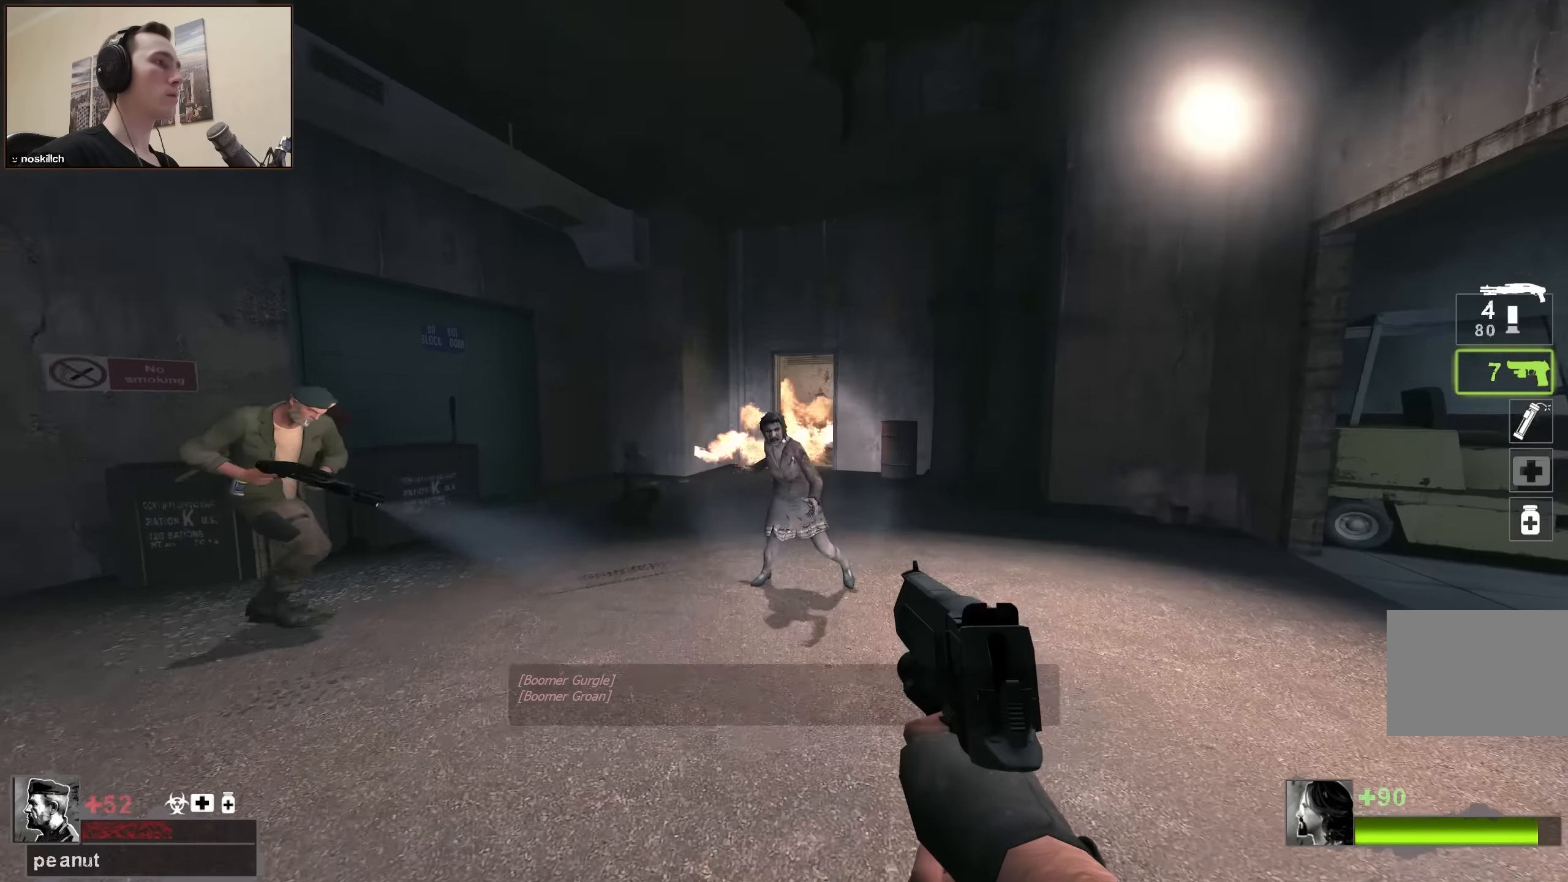
{"keys": ["a", "w"], "events": [[67, "w", "up"], [117, "w", "down"], [300, "a", "down"]]}
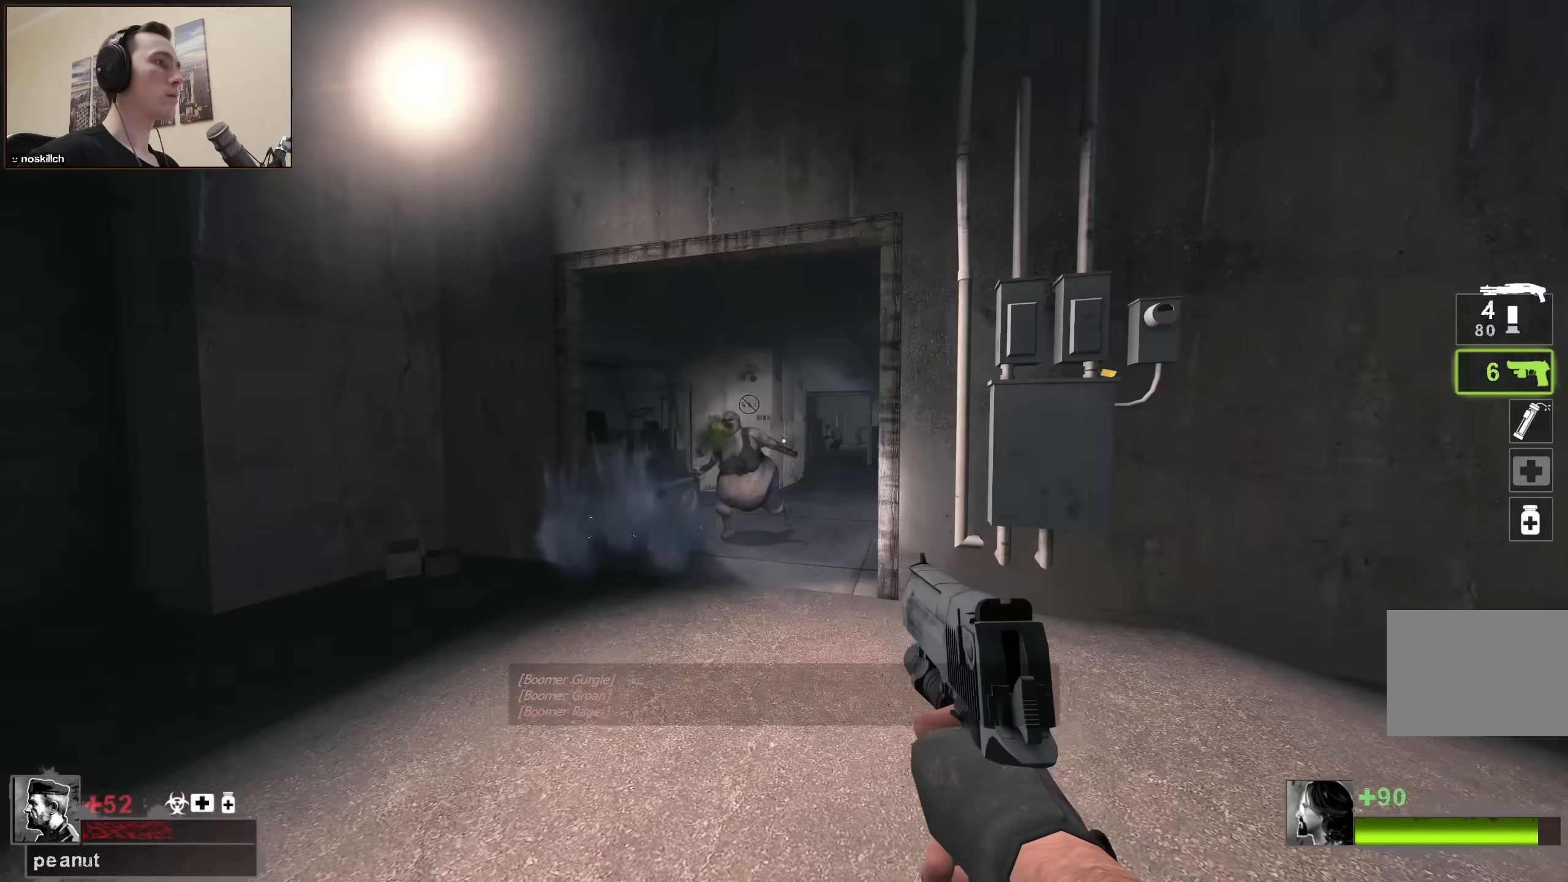
{"keys": ["ctrl"], "events": [[67, "a", "up"], [67, "ctrl", "down"], [217, "w", "up"], [317, "d", "down"], [417, "d", "up"]]}
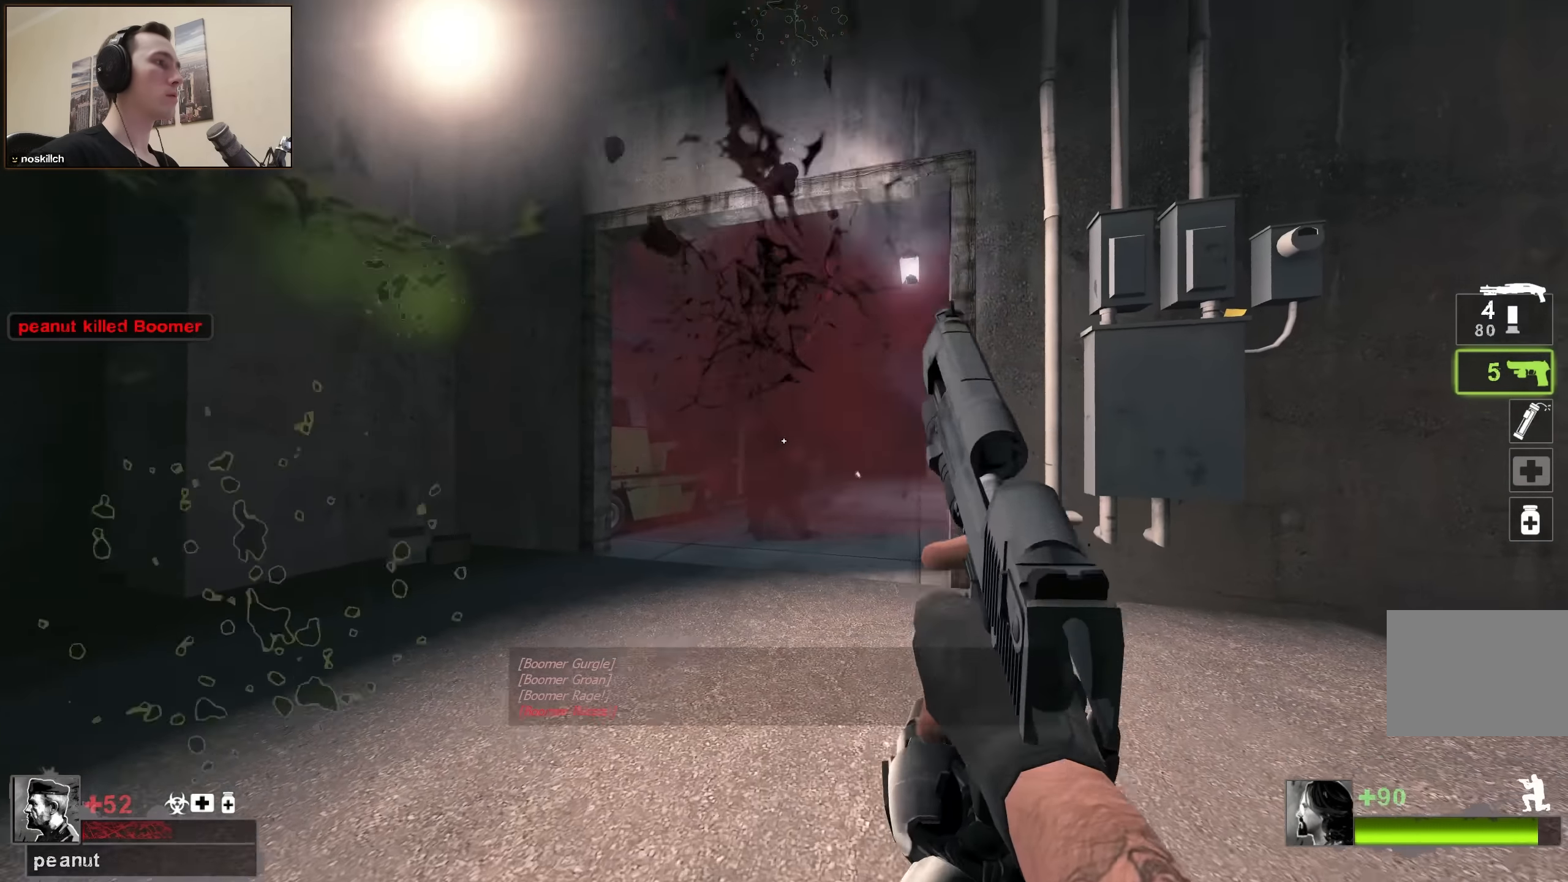
{"keys": [], "events": [[233, "ctrl", "up"], [233, "r", "down"], [333, "r", "up"]]}
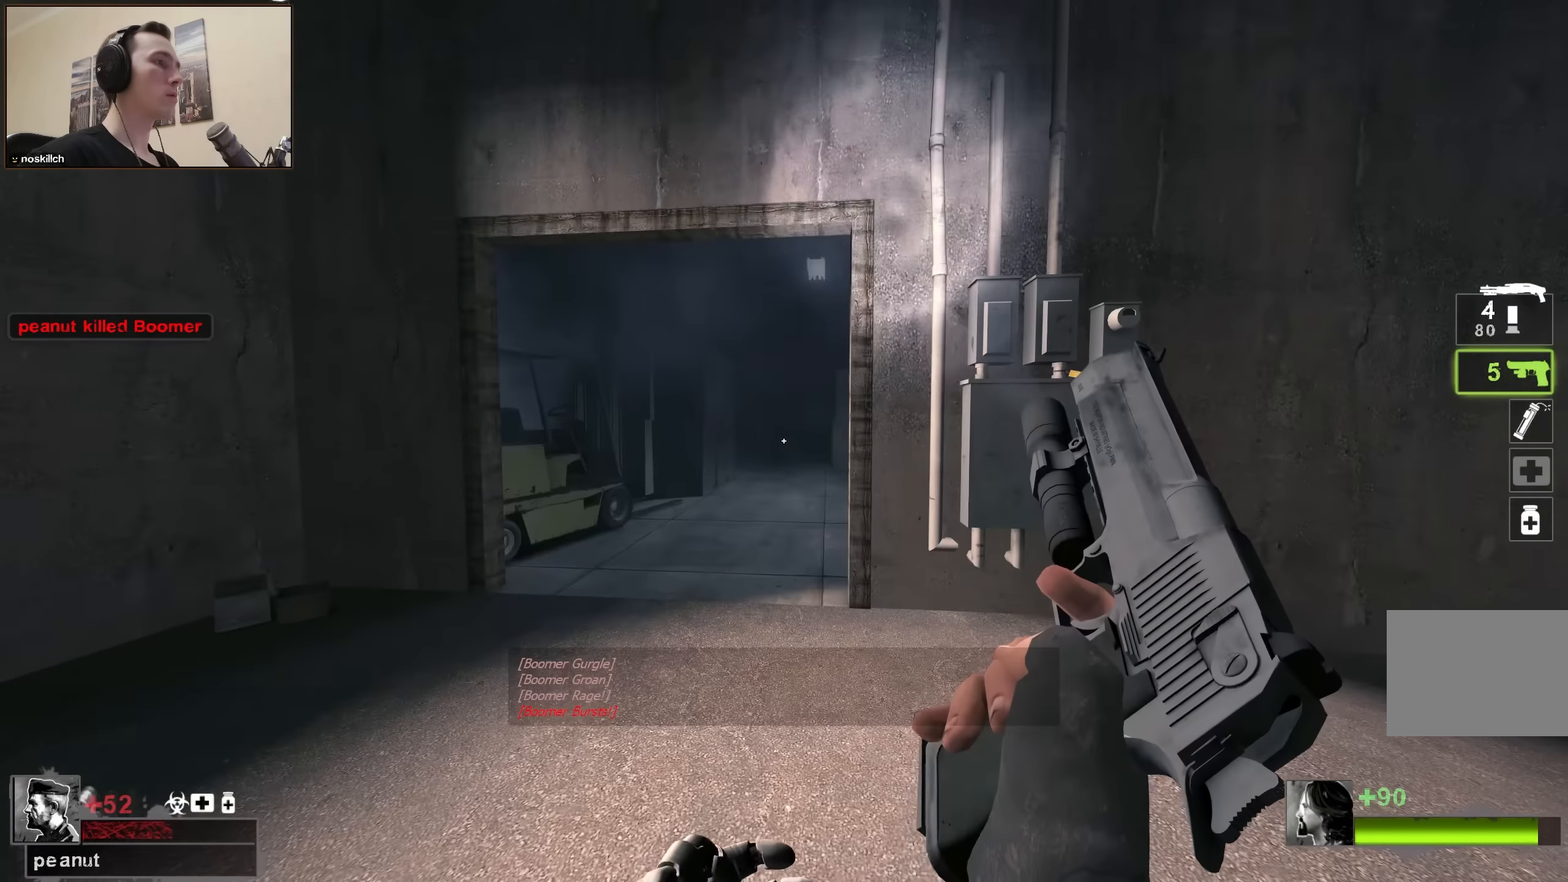
{"keys": [], "events": []}
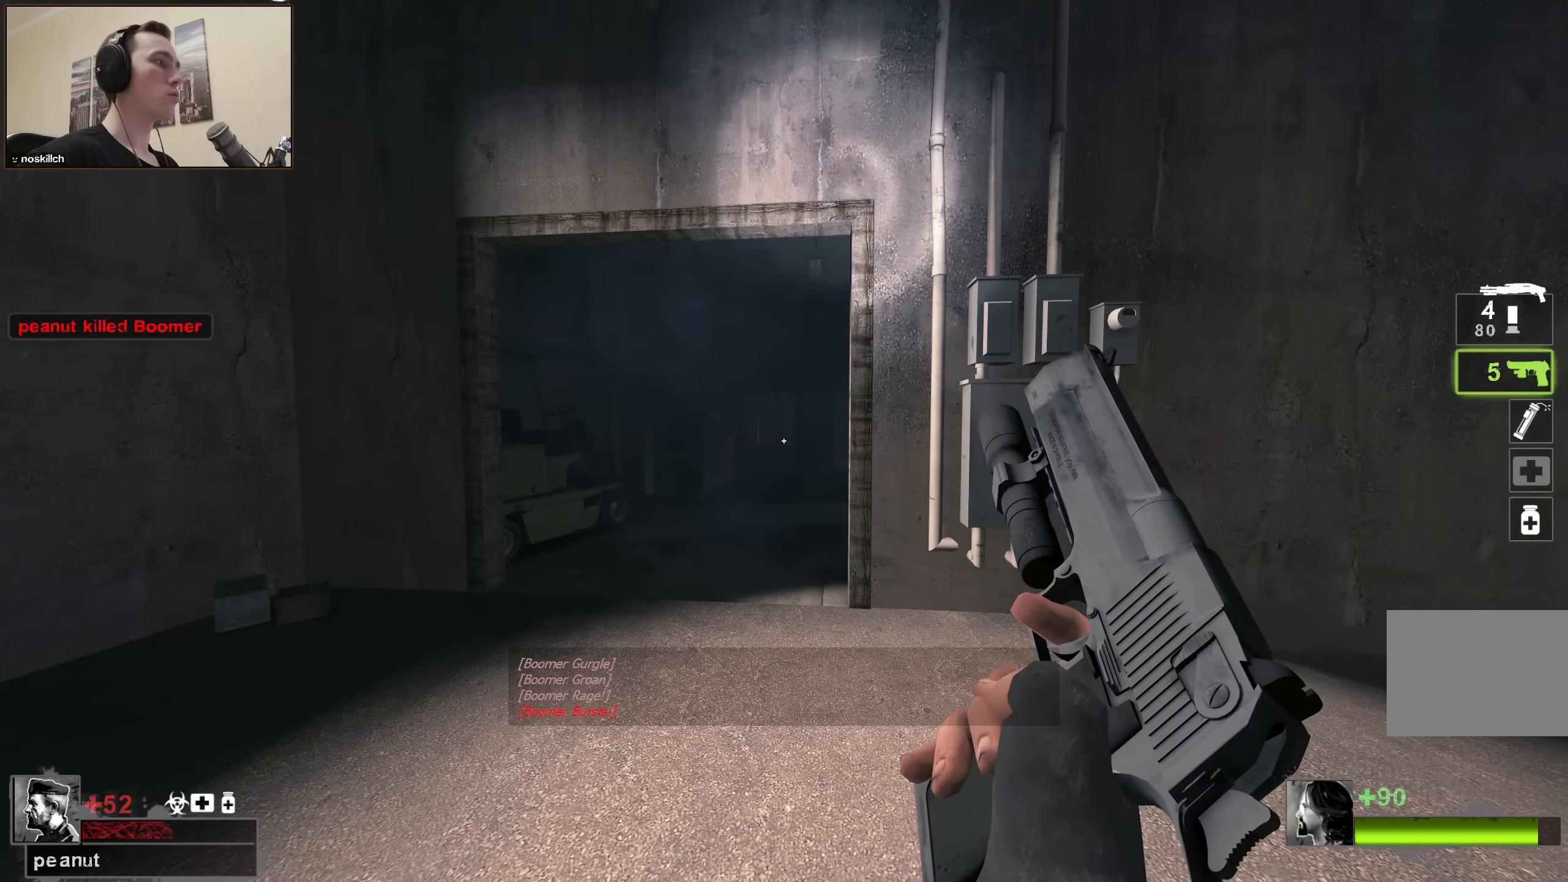
{"keys": [], "events": []}
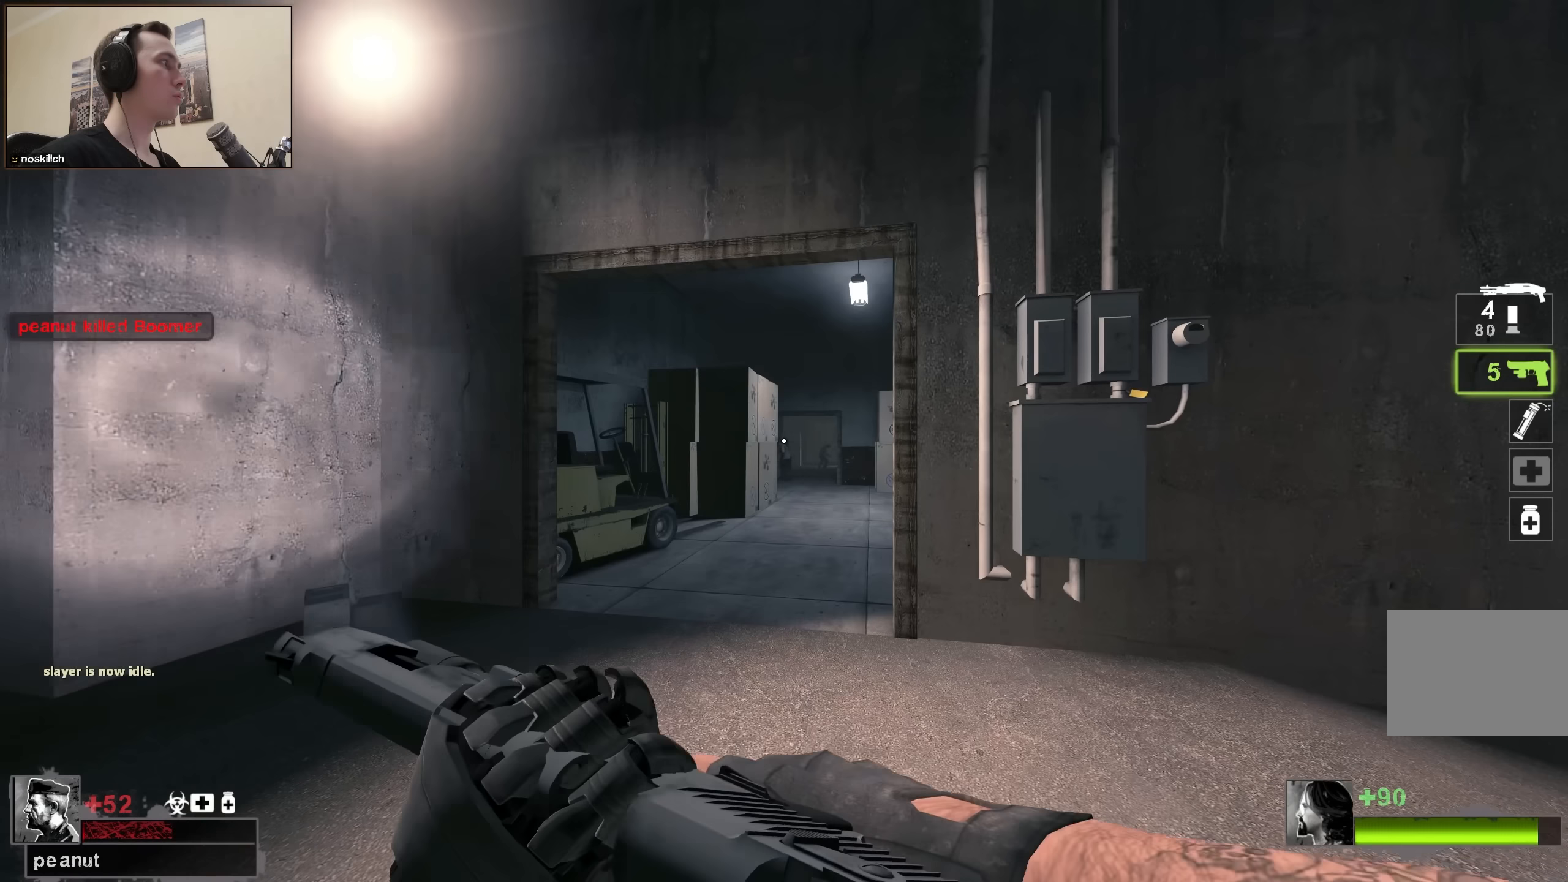
{"keys": ["w"], "events": [[283, "w", "down"]]}
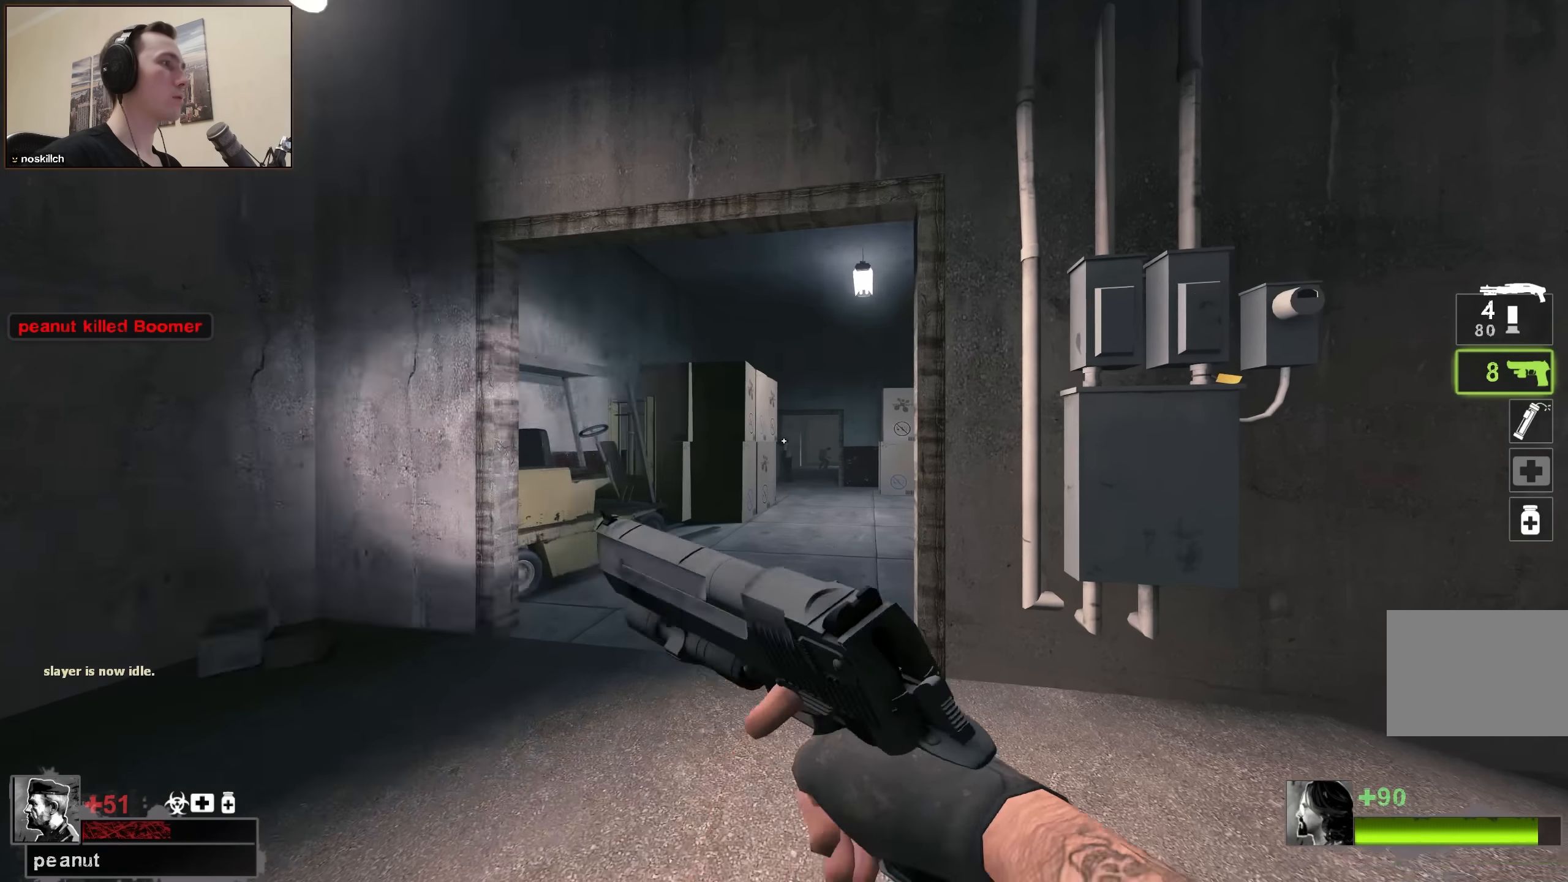
{"keys": ["1", "w"], "events": [[433, "1", "down"]]}
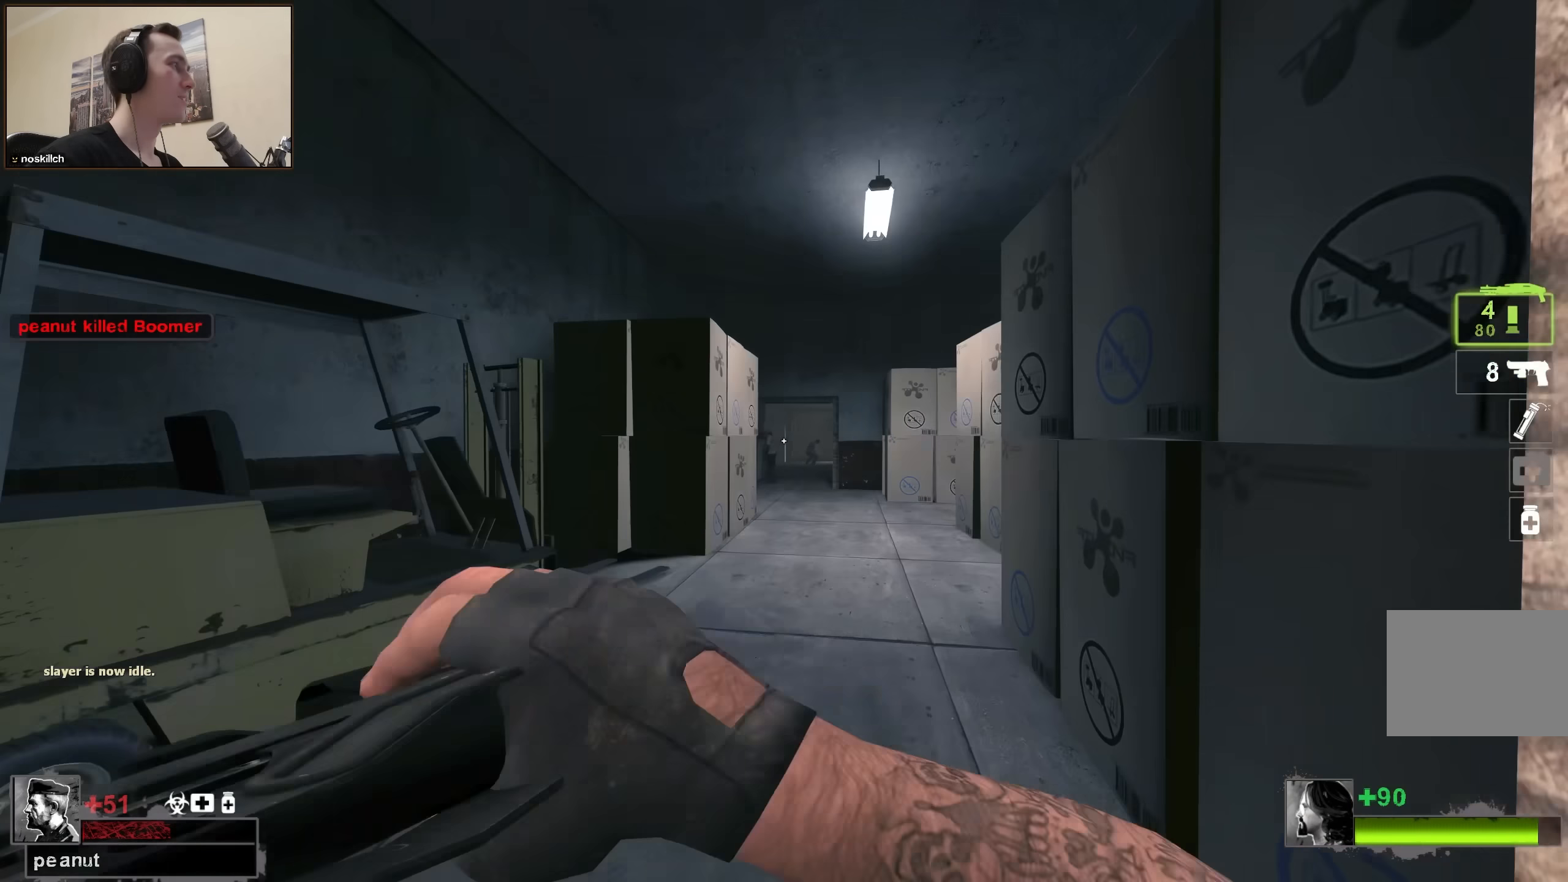
{"keys": ["a", "w"], "events": [[33, "1", "up"], [167, "a", "down"]]}
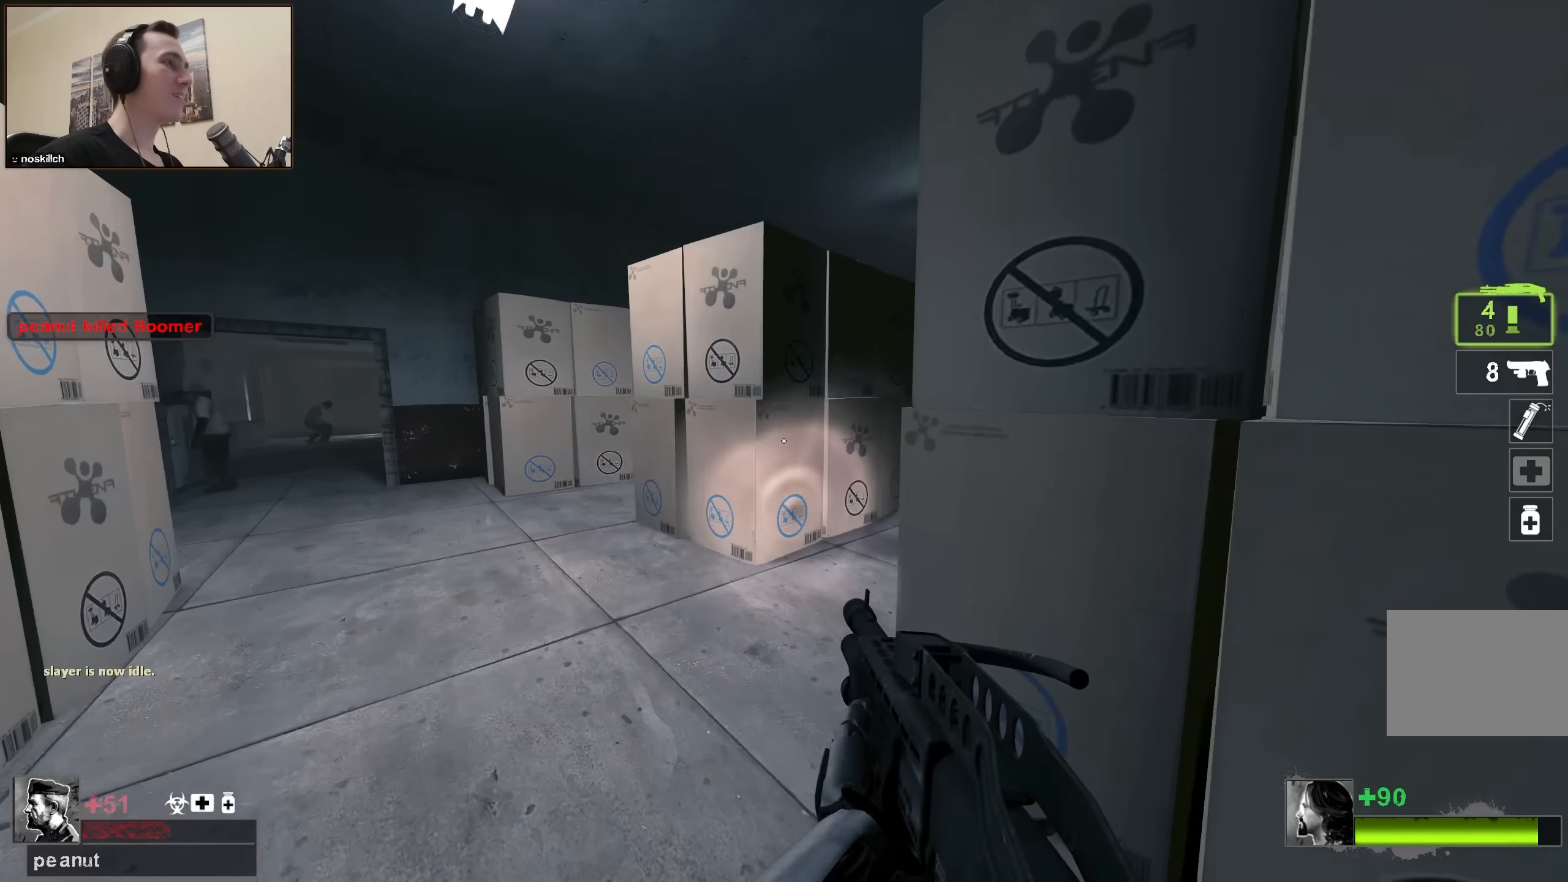
{"keys": ["w"], "events": [[50, "r", "down"], [100, "r", "up"], [150, "a", "up"]]}
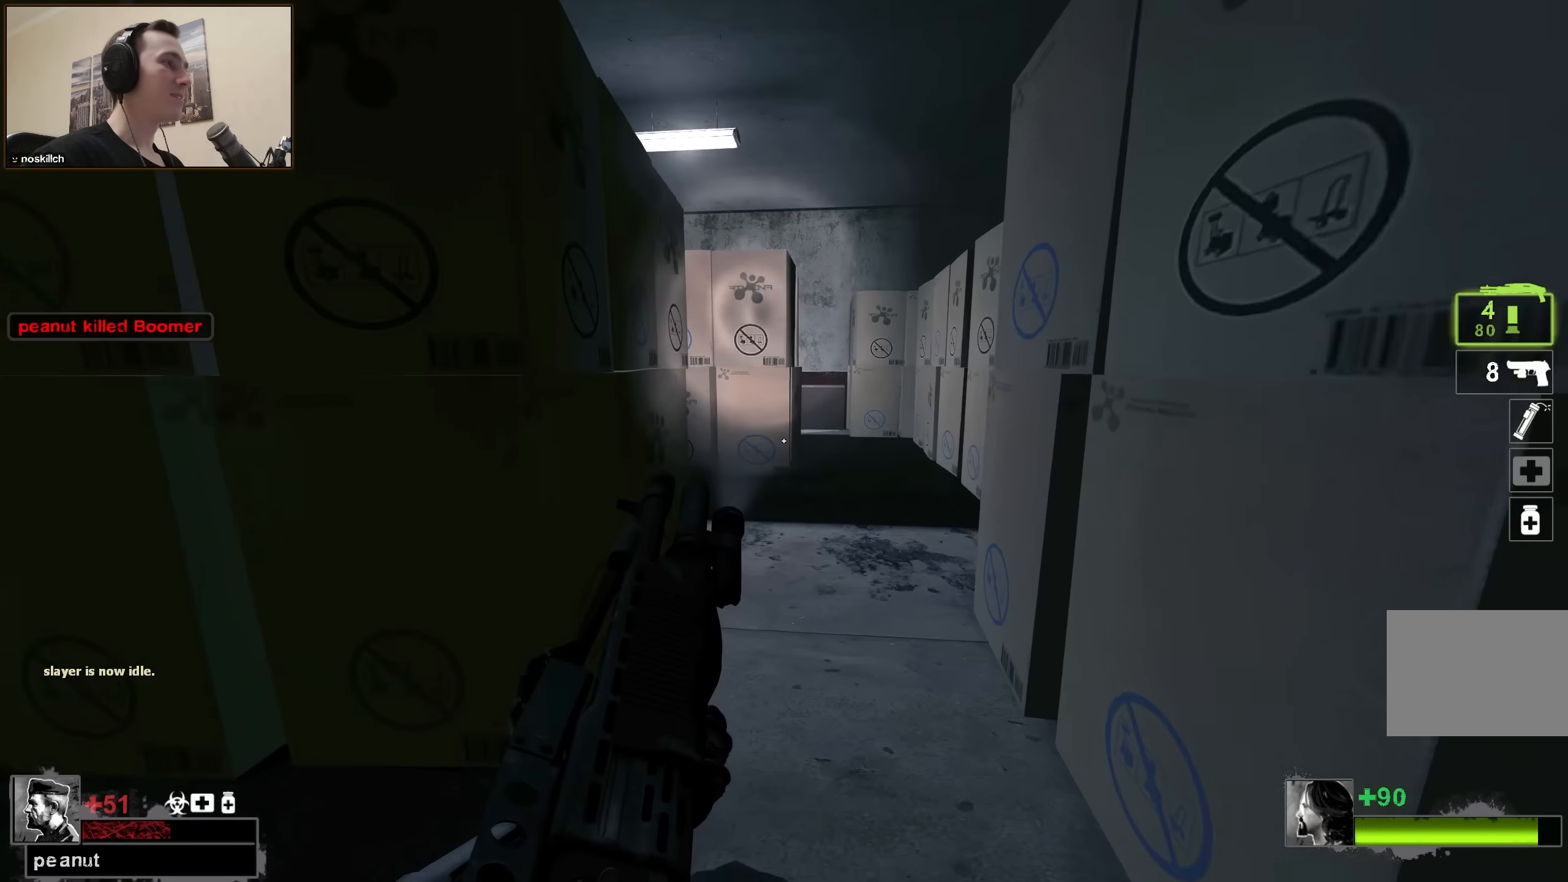
{"keys": ["d", "w"], "events": [[17, "d", "down"], [100, "d", "up"], [400, "d", "down"]]}
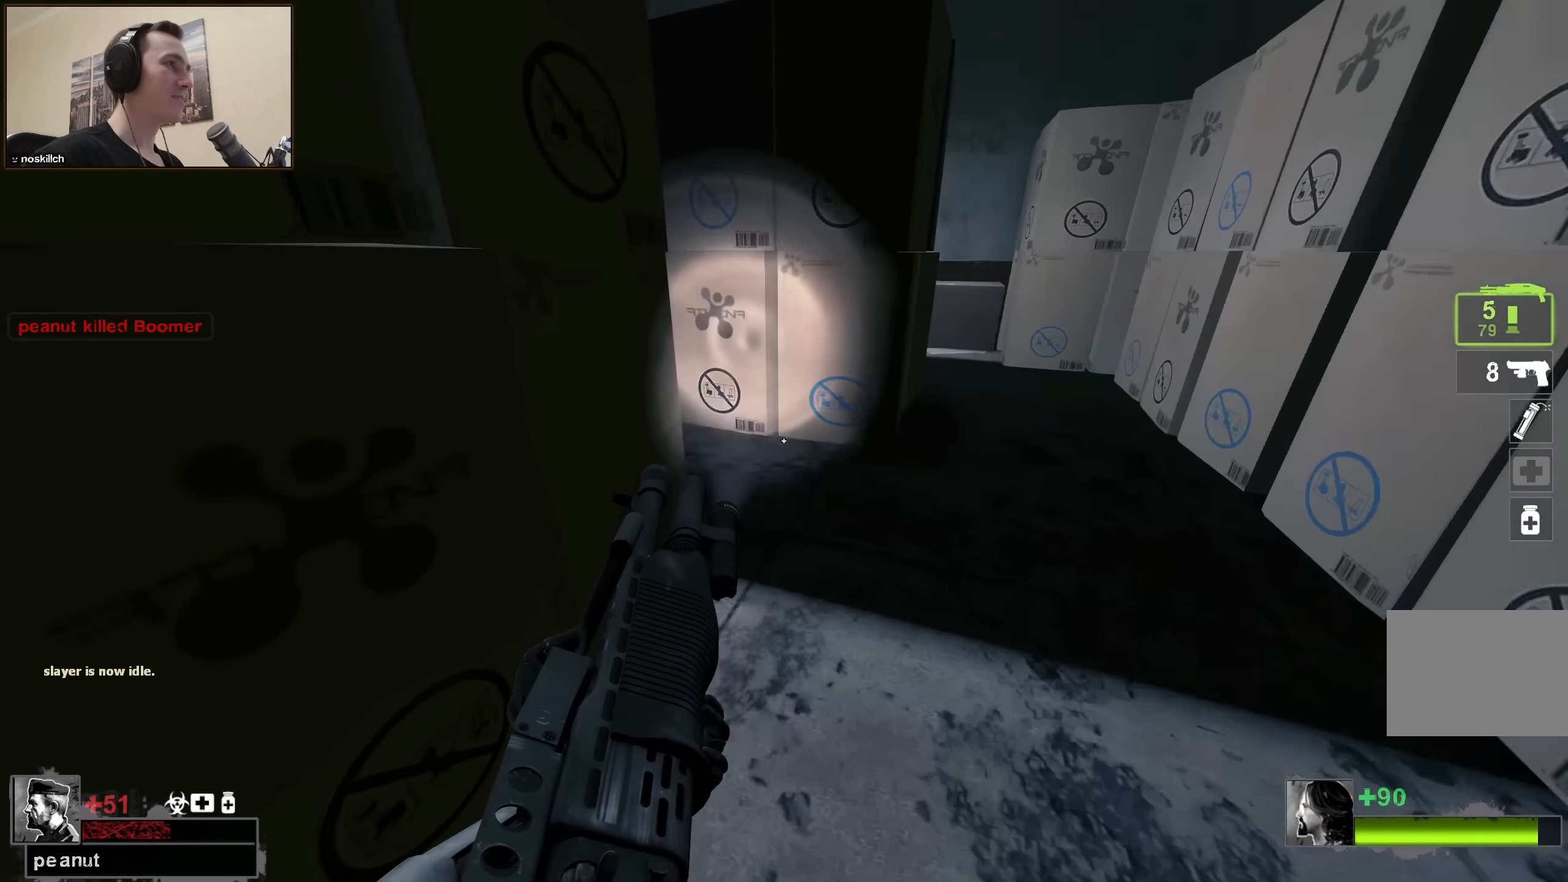
{"keys": ["d", "w"], "events": []}
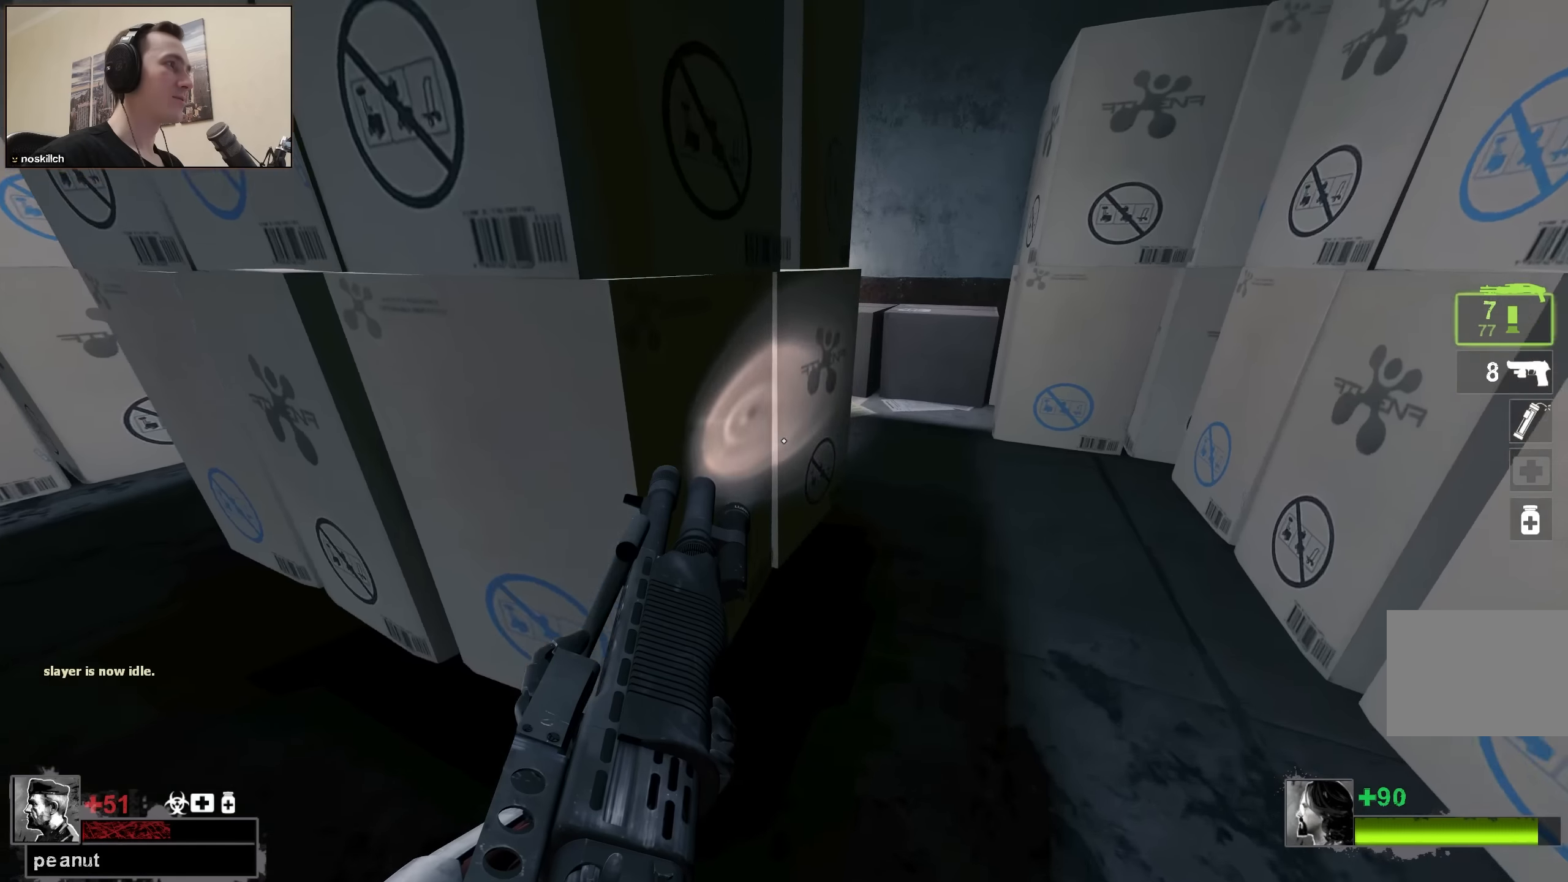
{"keys": ["w"], "events": [[467, "d", "up"]]}
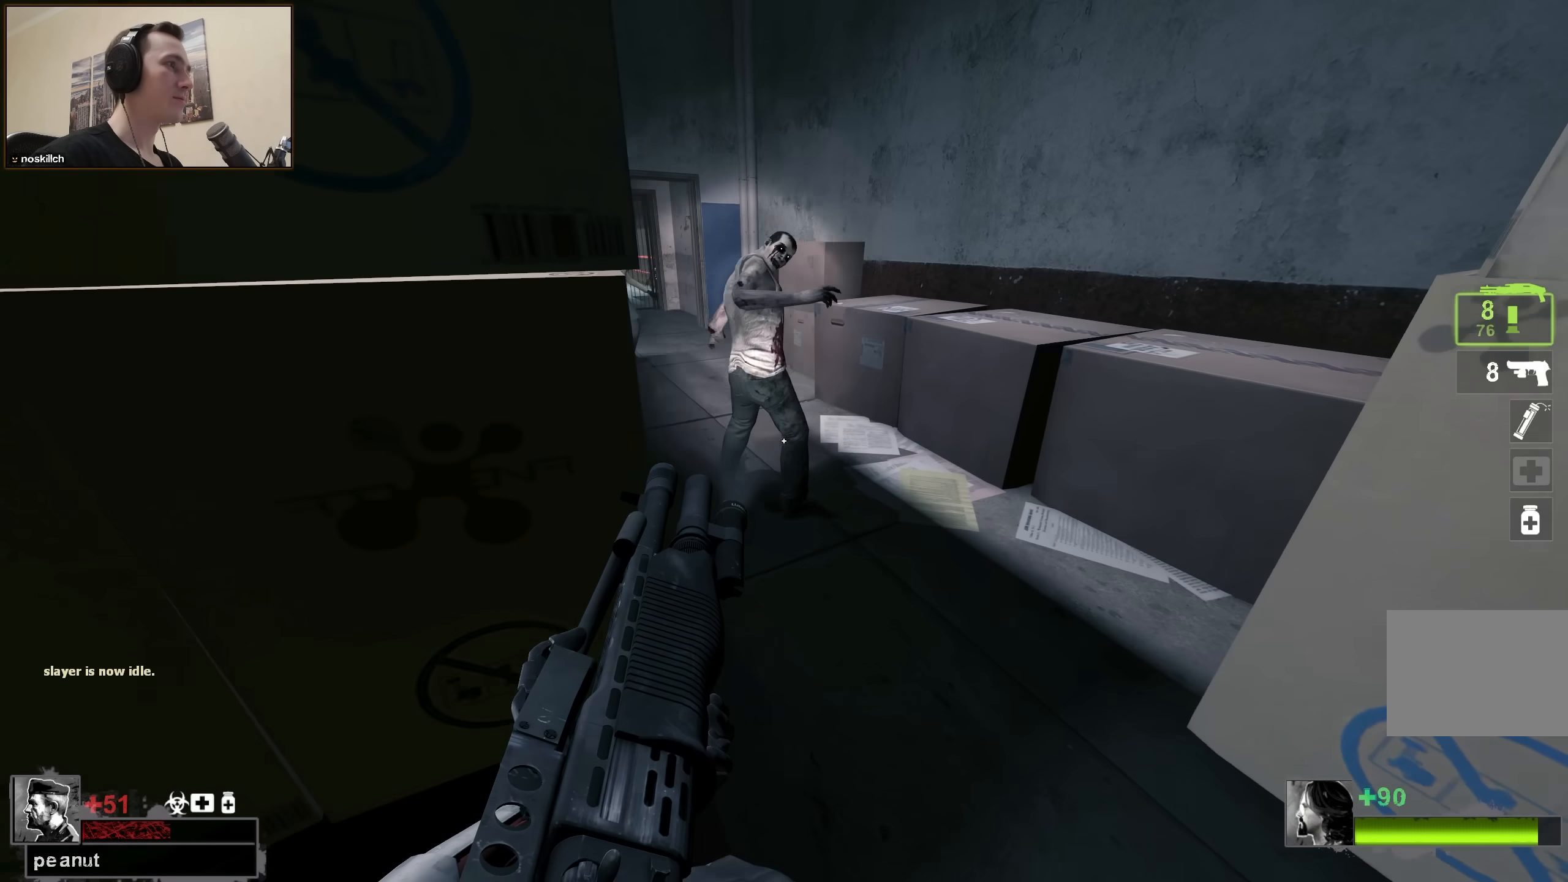
{"keys": ["w"], "events": [[300, "d", "down"], [333, "w", "up"], [433, "w", "down"], [483, "d", "up"]]}
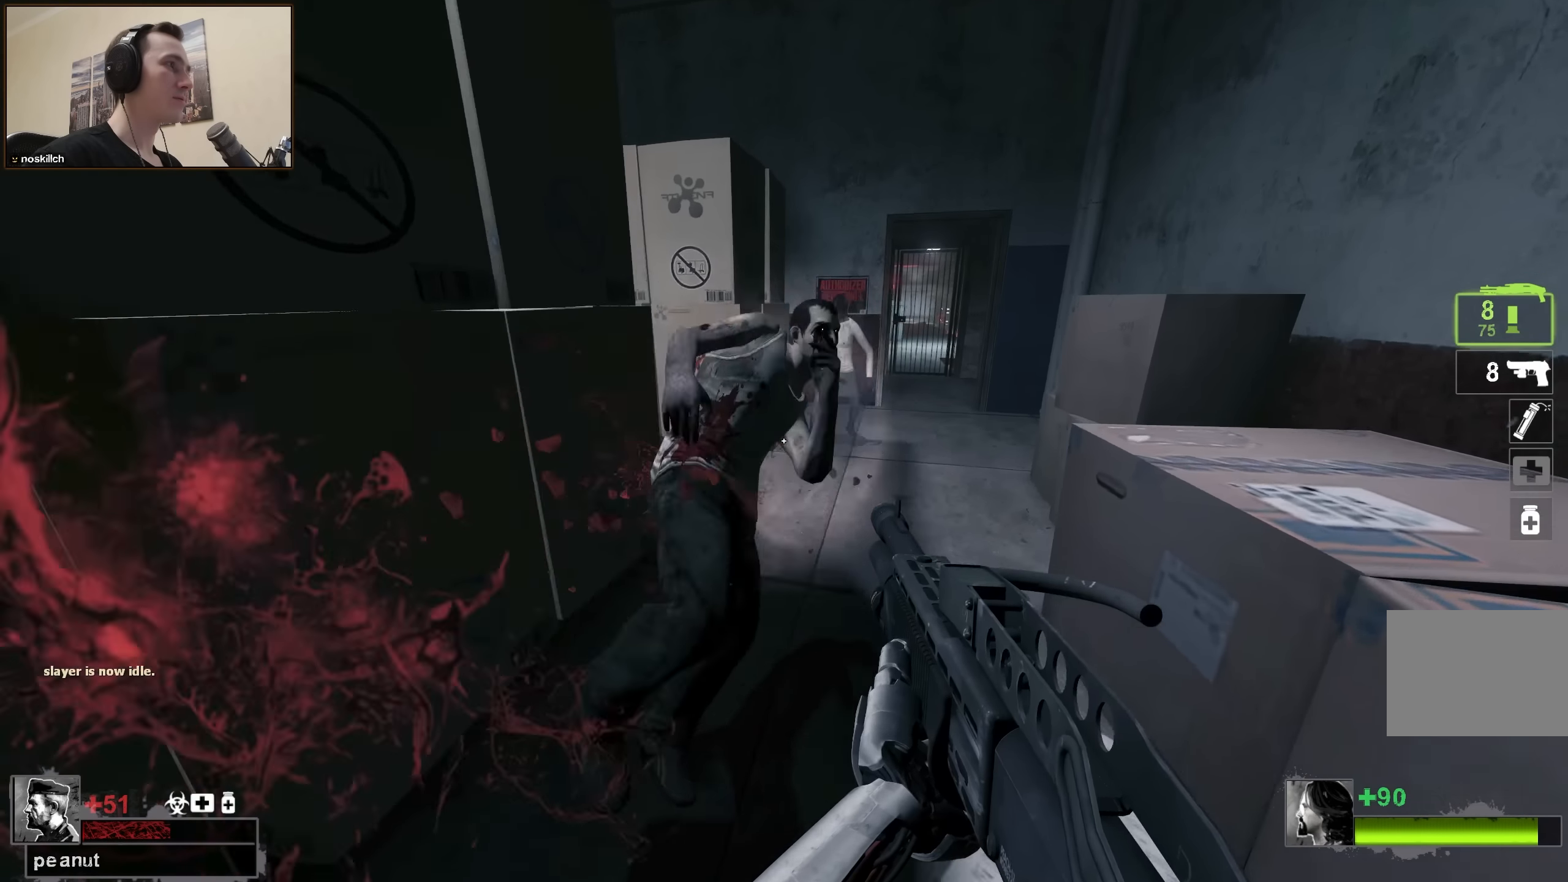
{"keys": ["w"], "events": [[33, "a", "down"], [133, "a", "up"]]}
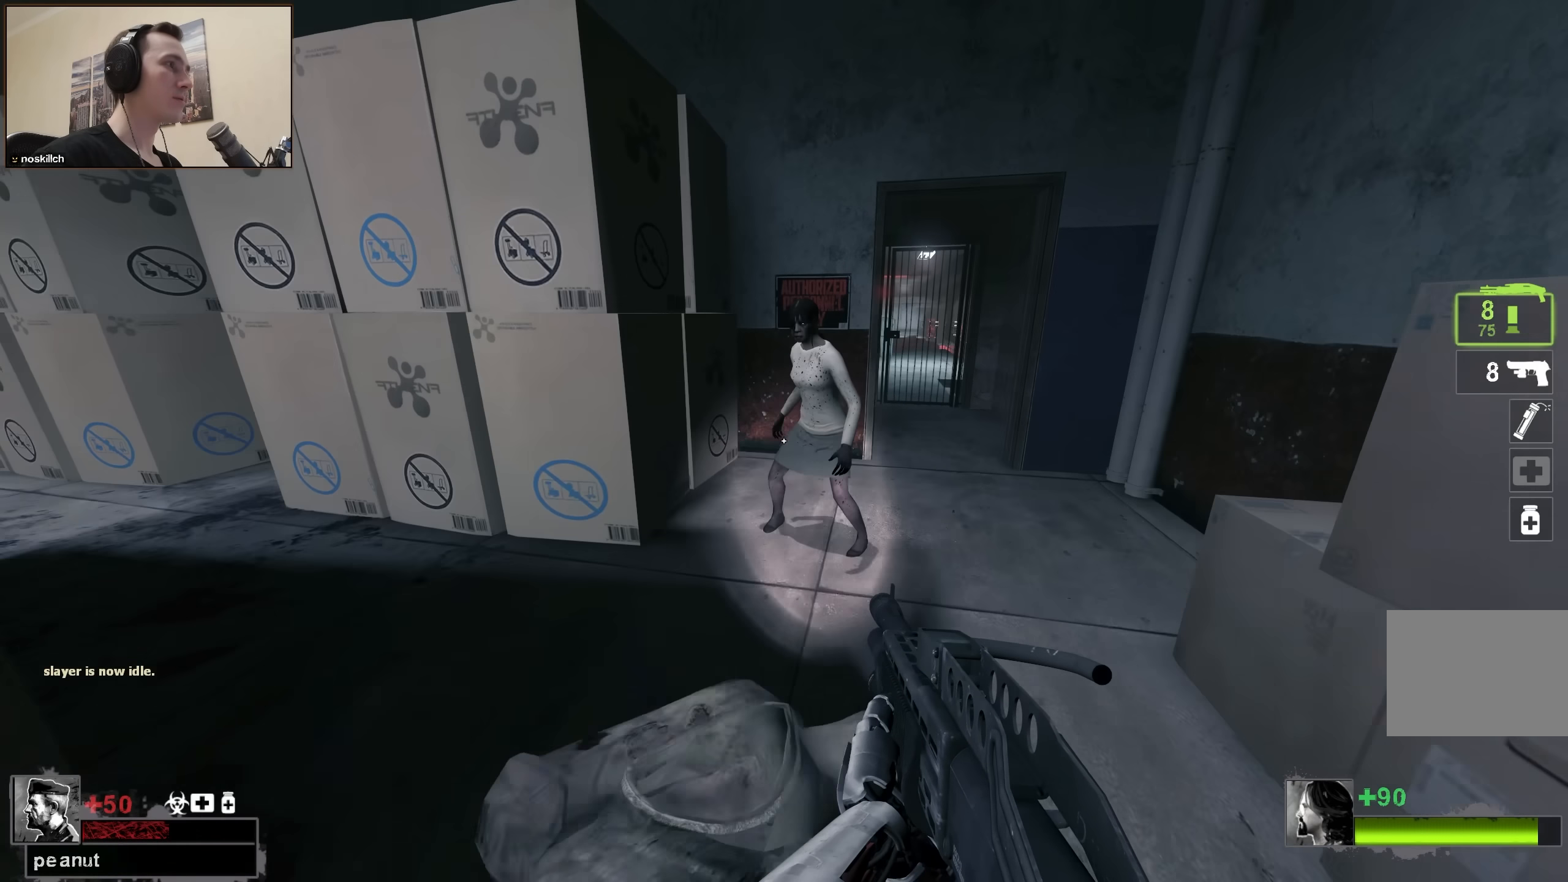
{"keys": ["d"], "events": [[133, "d", "down"], [467, "w", "up"]]}
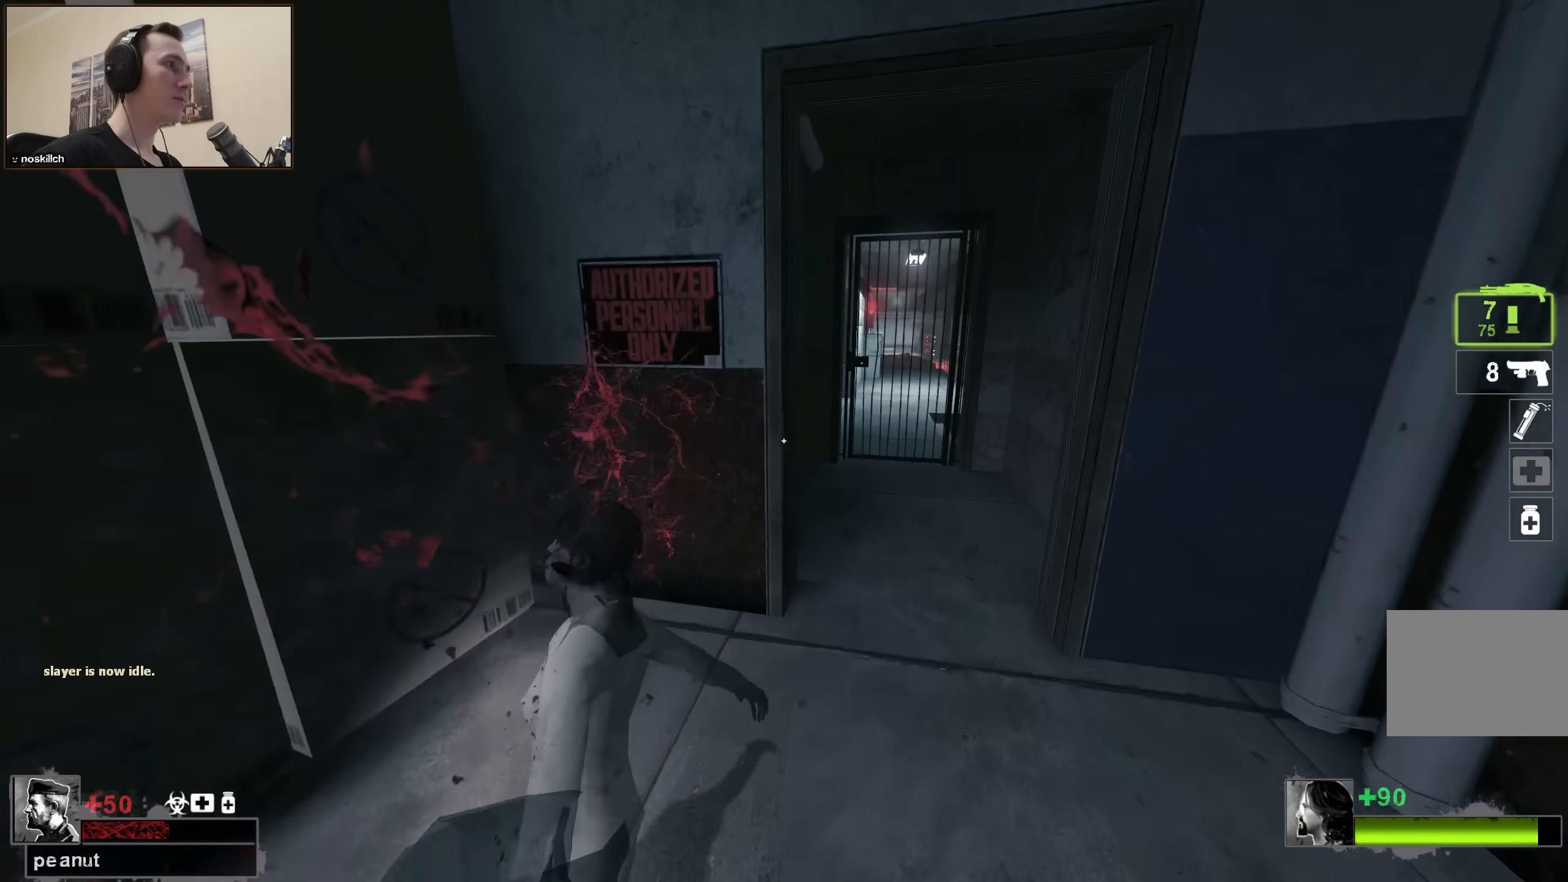
{"keys": ["w"], "events": [[67, "a", "down"], [67, "d", "up"], [250, "r", "down"], [350, "r", "up"], [350, "w", "down"], [433, "a", "up"]]}
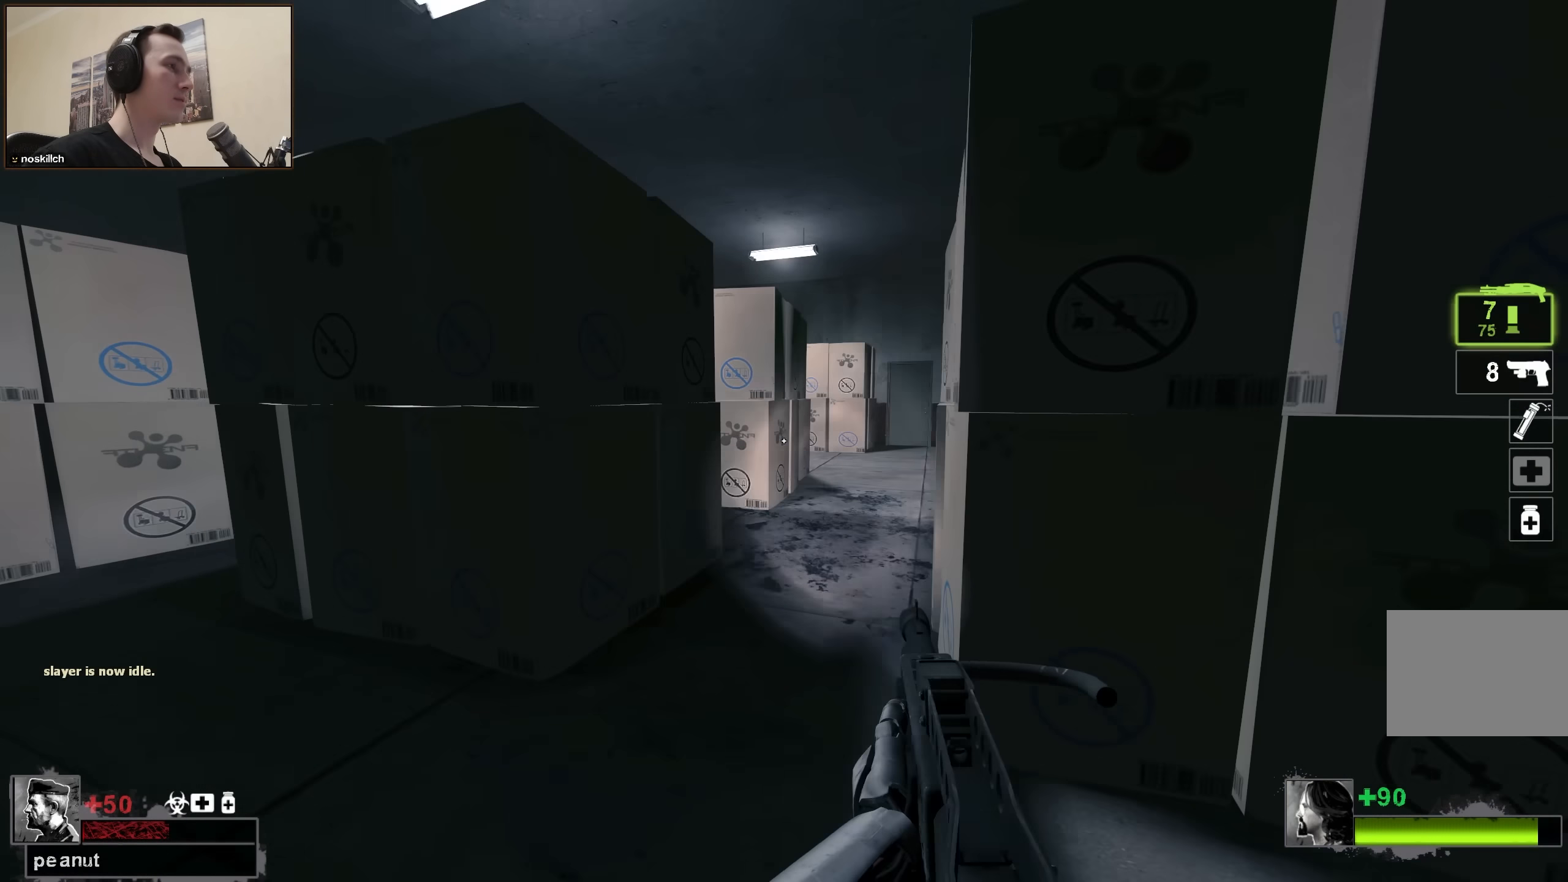
{"keys": ["w"], "events": [[317, "d", "down"], [367, "d", "up"]]}
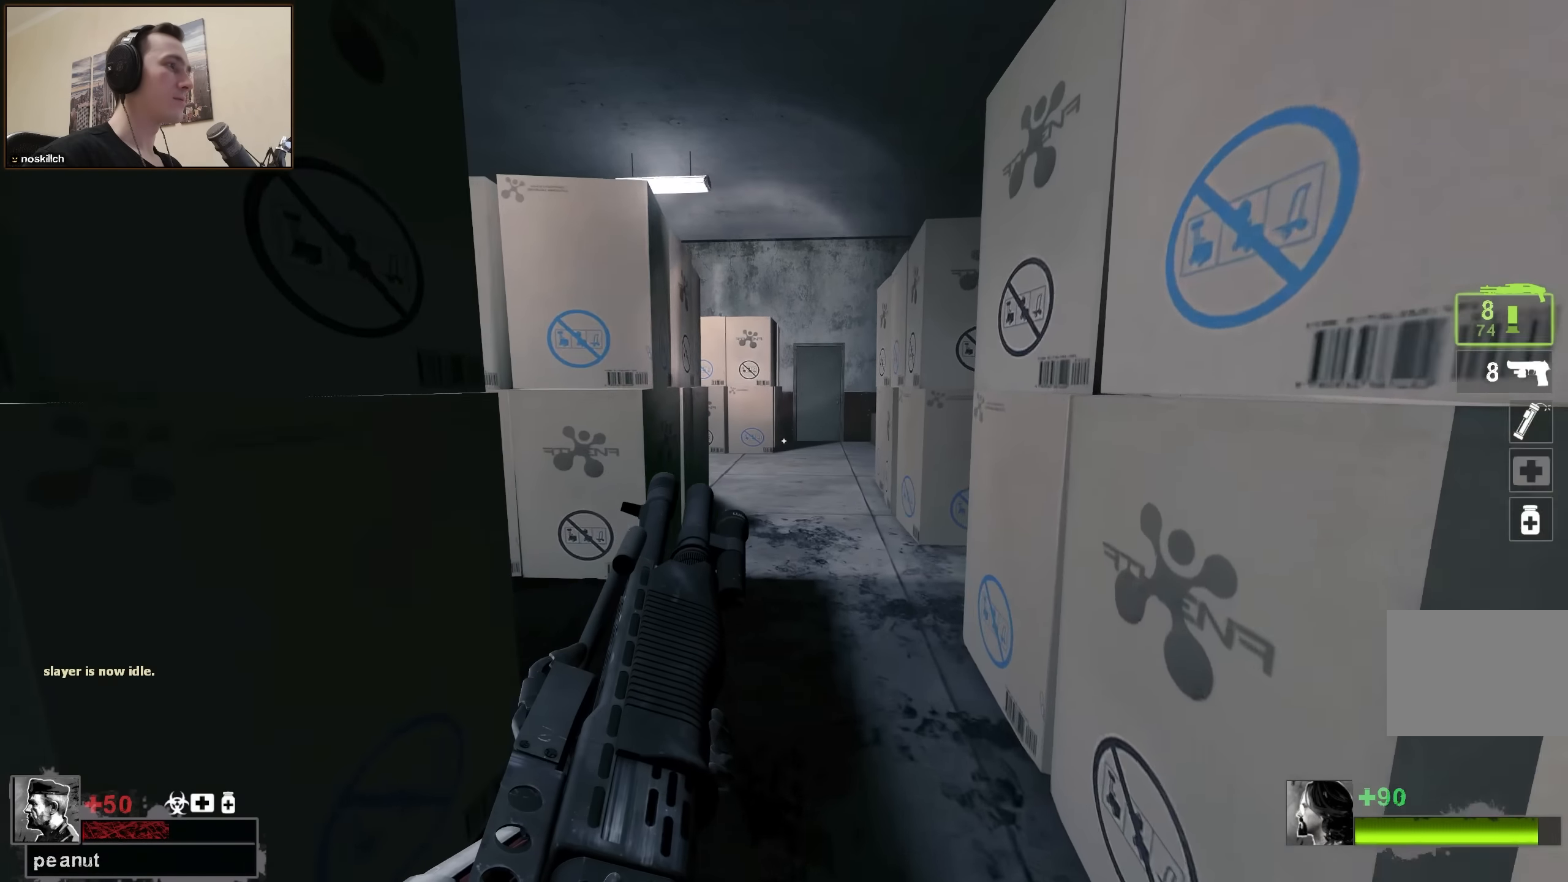
{"keys": ["a", "w"], "events": [[283, "a", "down"], [283, "space", "down"], [484, "space", "up"]]}
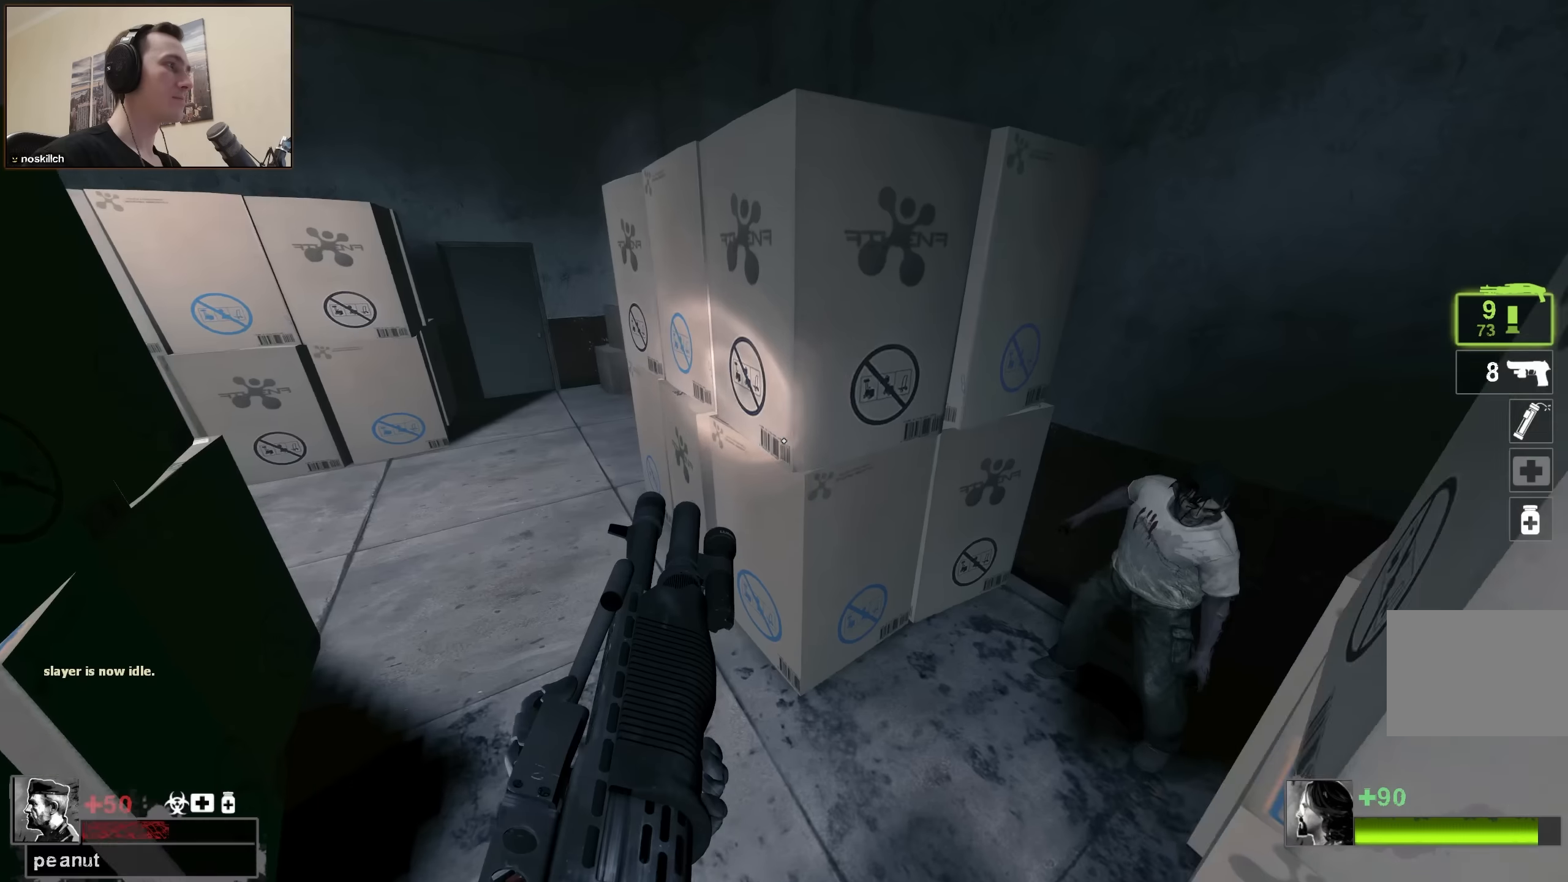
{"keys": ["a", "space", "w"], "events": [[434, "space", "down"]]}
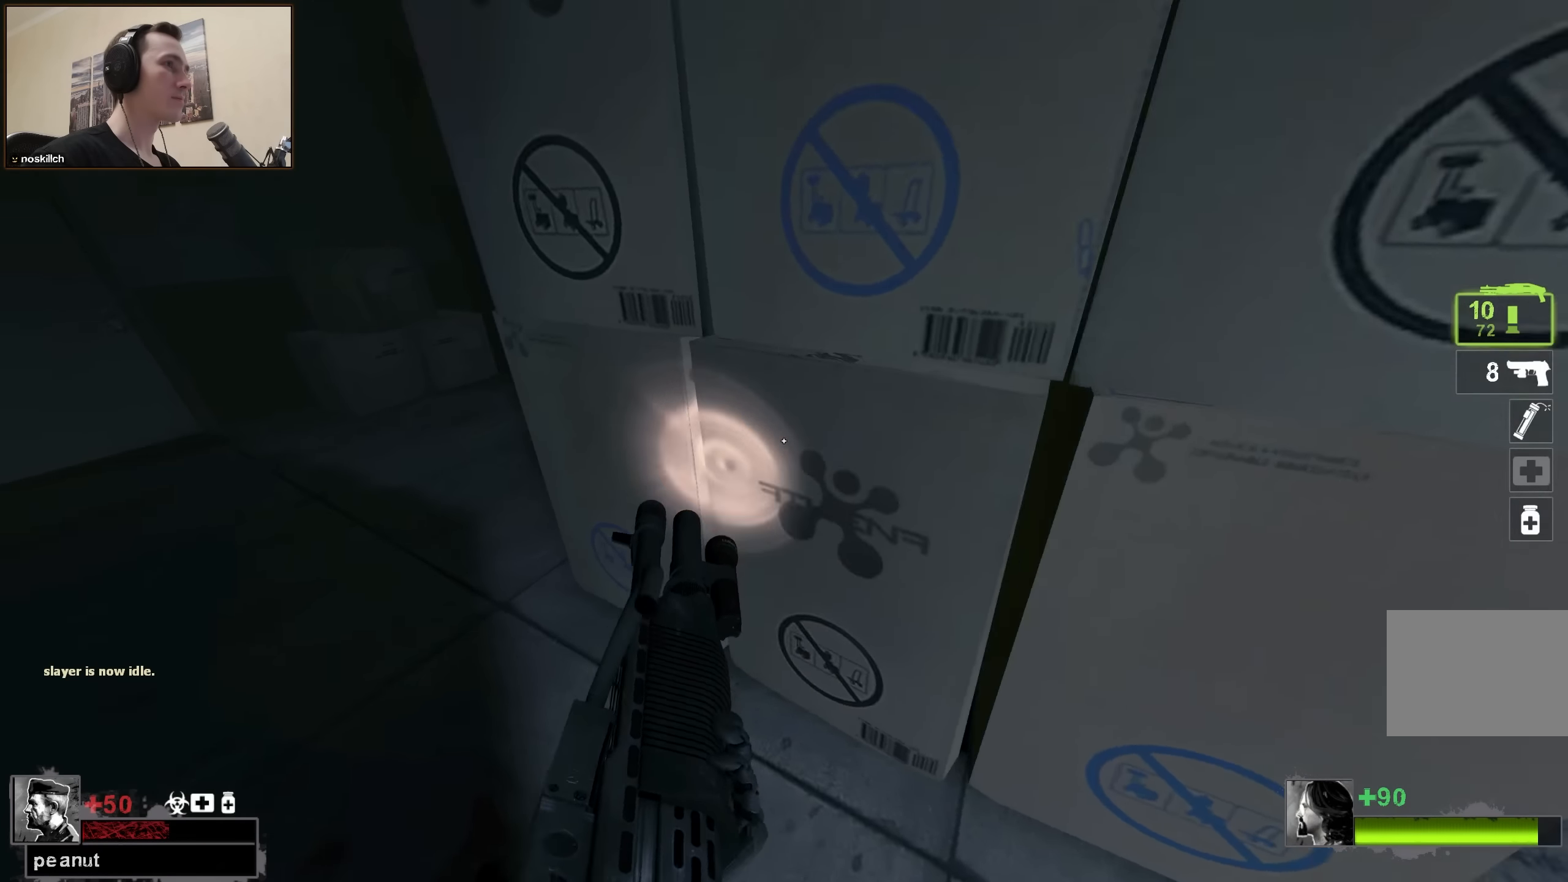
{"keys": ["w"], "events": [[167, "space", "up"], [350, "a", "up"]]}
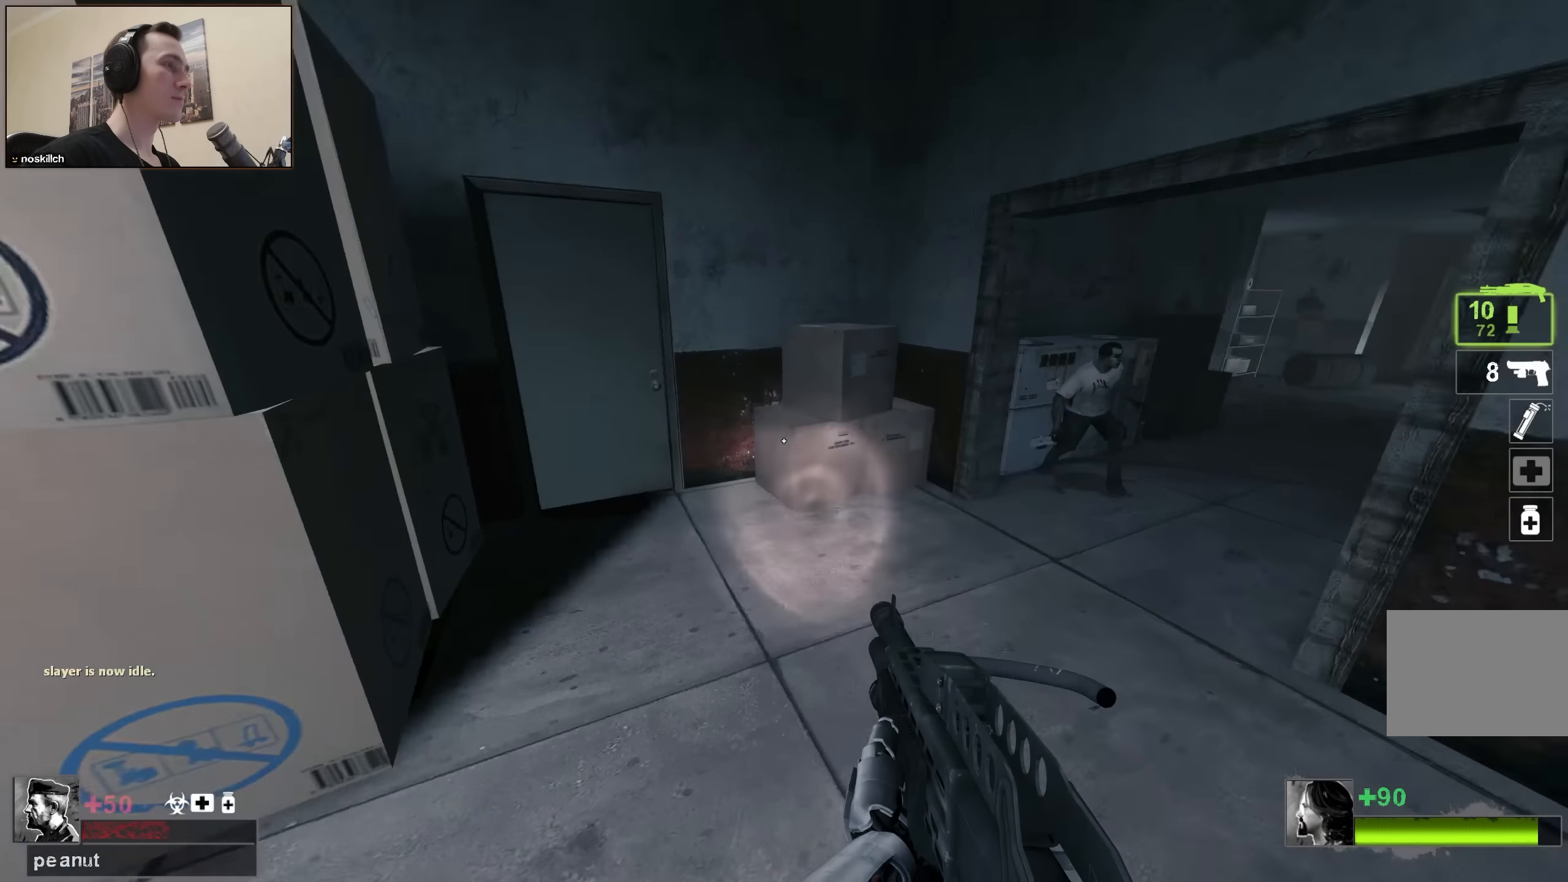
{"keys": ["e", "w"], "events": [[334, "e", "down"]]}
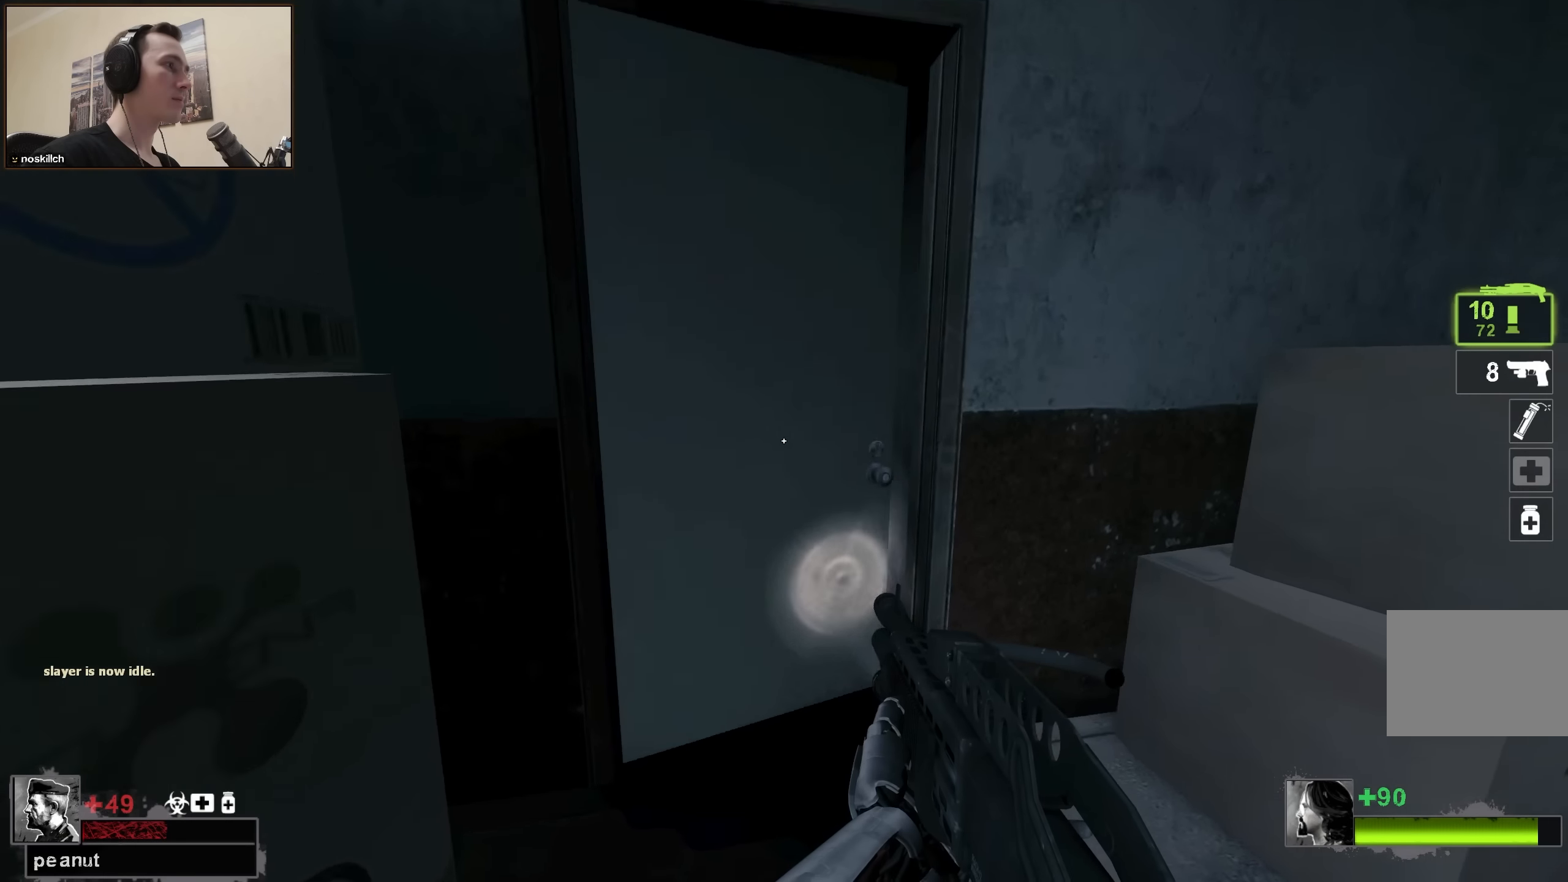
{"keys": ["w"], "events": [[17, "e", "up"], [17, "w", "up"], [284, "w", "down"]]}
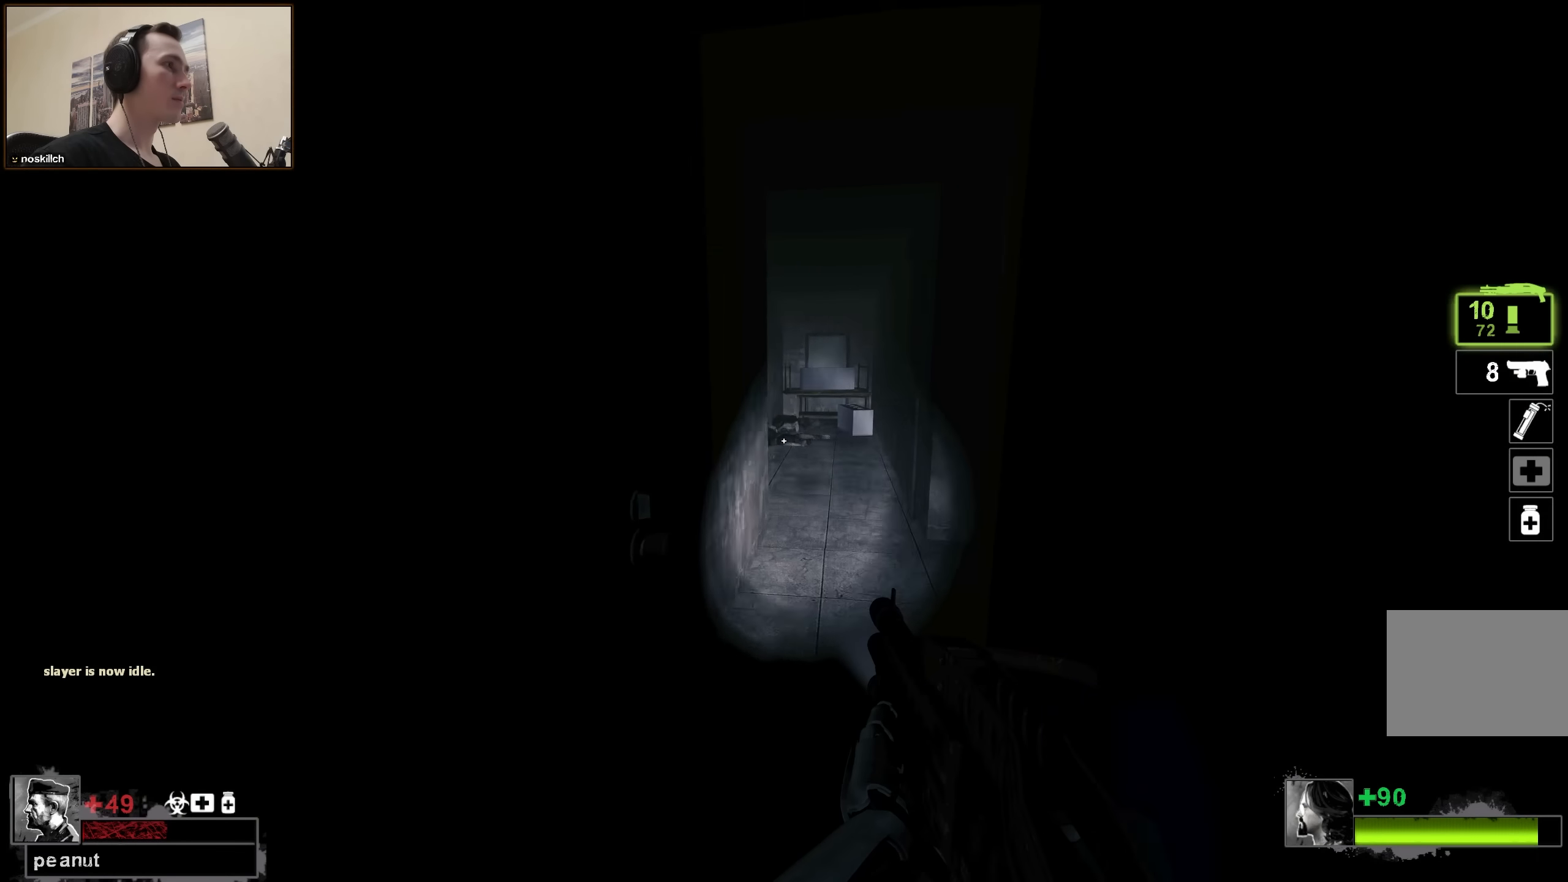
{"keys": [], "events": [[317, "a", "down"], [400, "w", "up"], [450, "a", "up"]]}